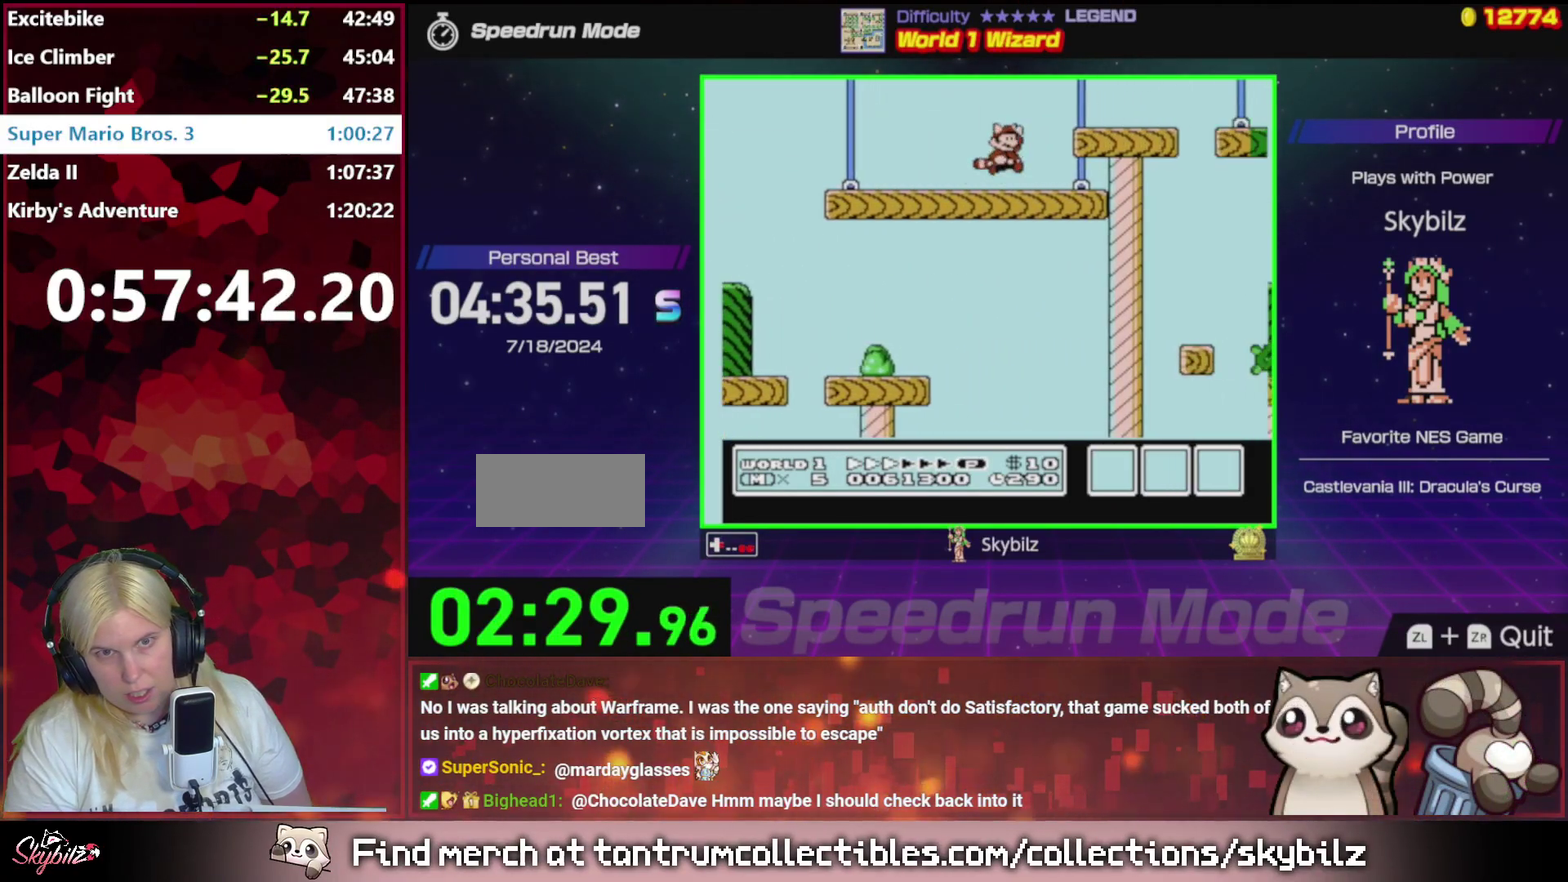
Gameplay with a controller (Nintendo layout); each line is a JSON object with the inputs held at the frame after it. "events" lists button and stick changes between this image and that frame as [ms after this image, input, new state], when the widget could be followed in between. Not read: L3 R3.
{"buttons": ["B", "DPAD_RIGHT"], "events": [[33, "A", "up"]]}
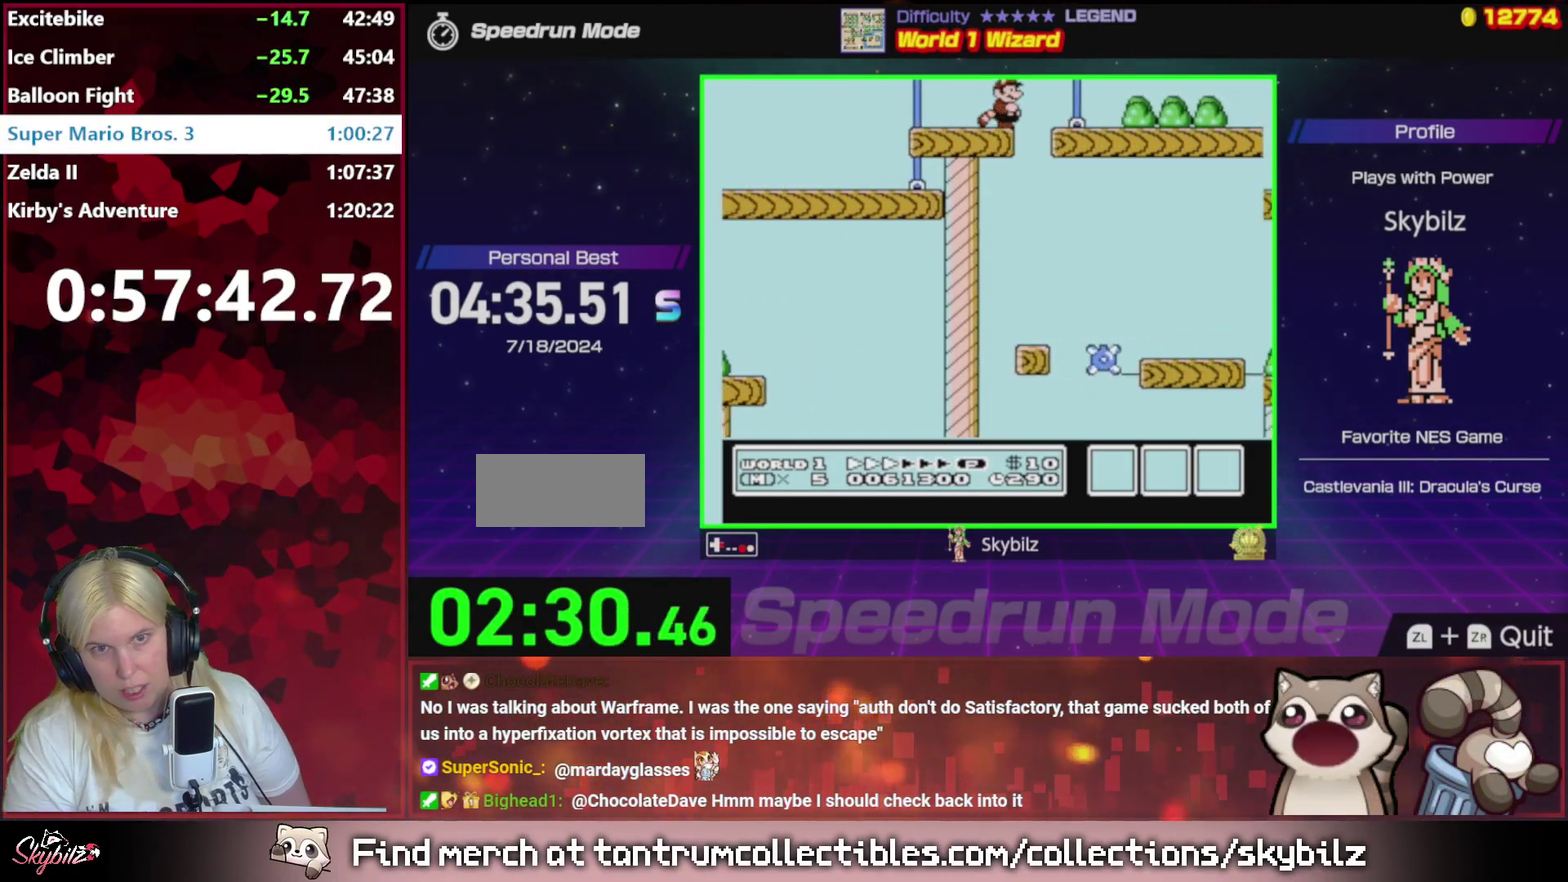
{"buttons": ["B", "DPAD_RIGHT"], "events": []}
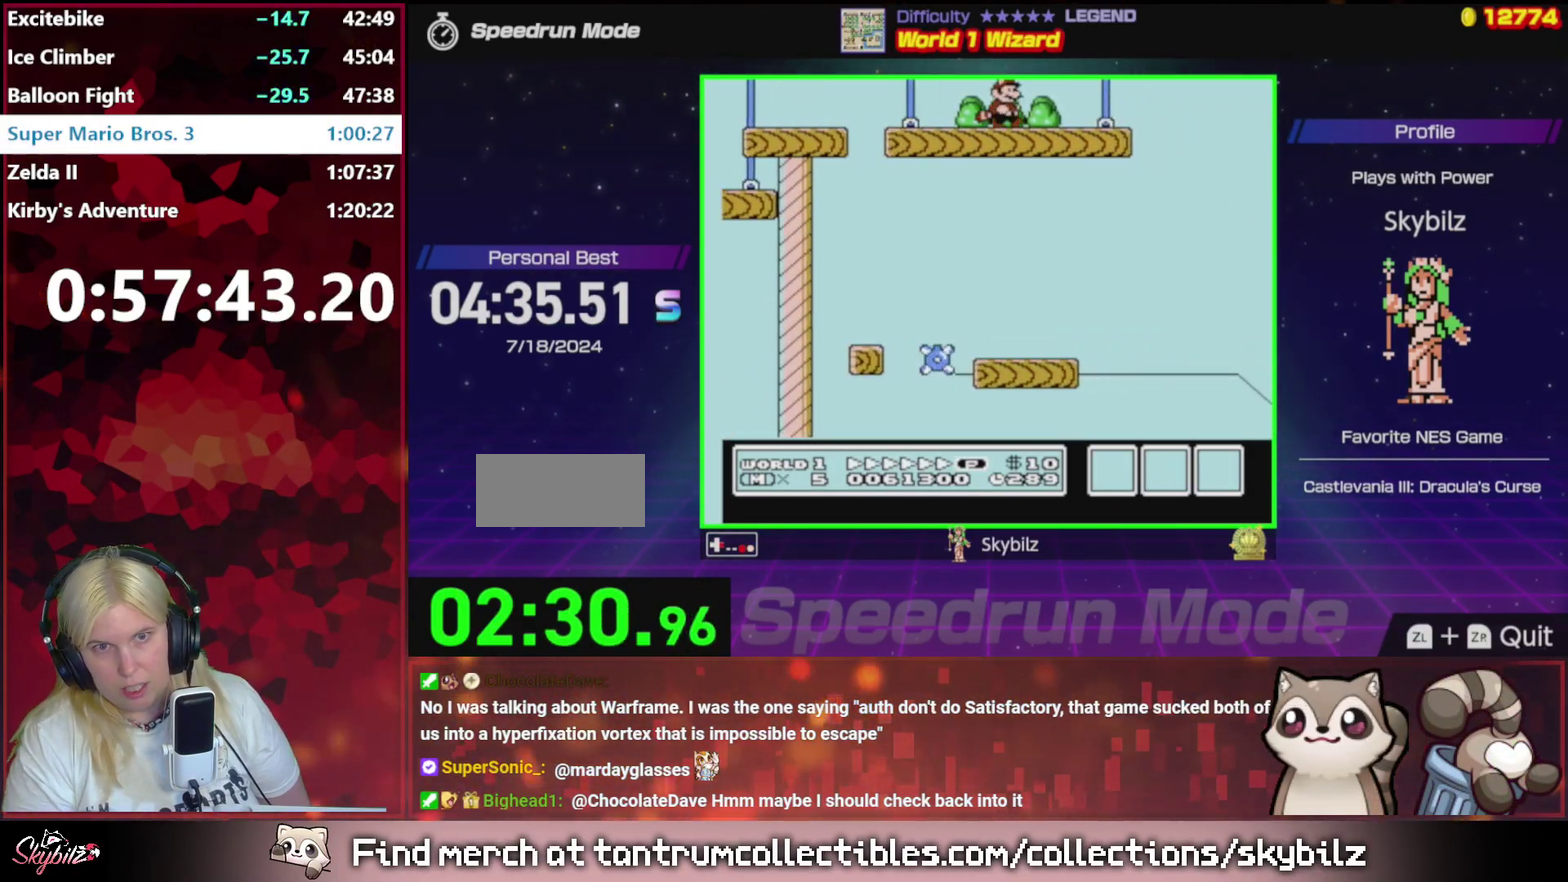
{"buttons": ["A", "B", "DPAD_RIGHT"], "events": [[267, "A", "down"]]}
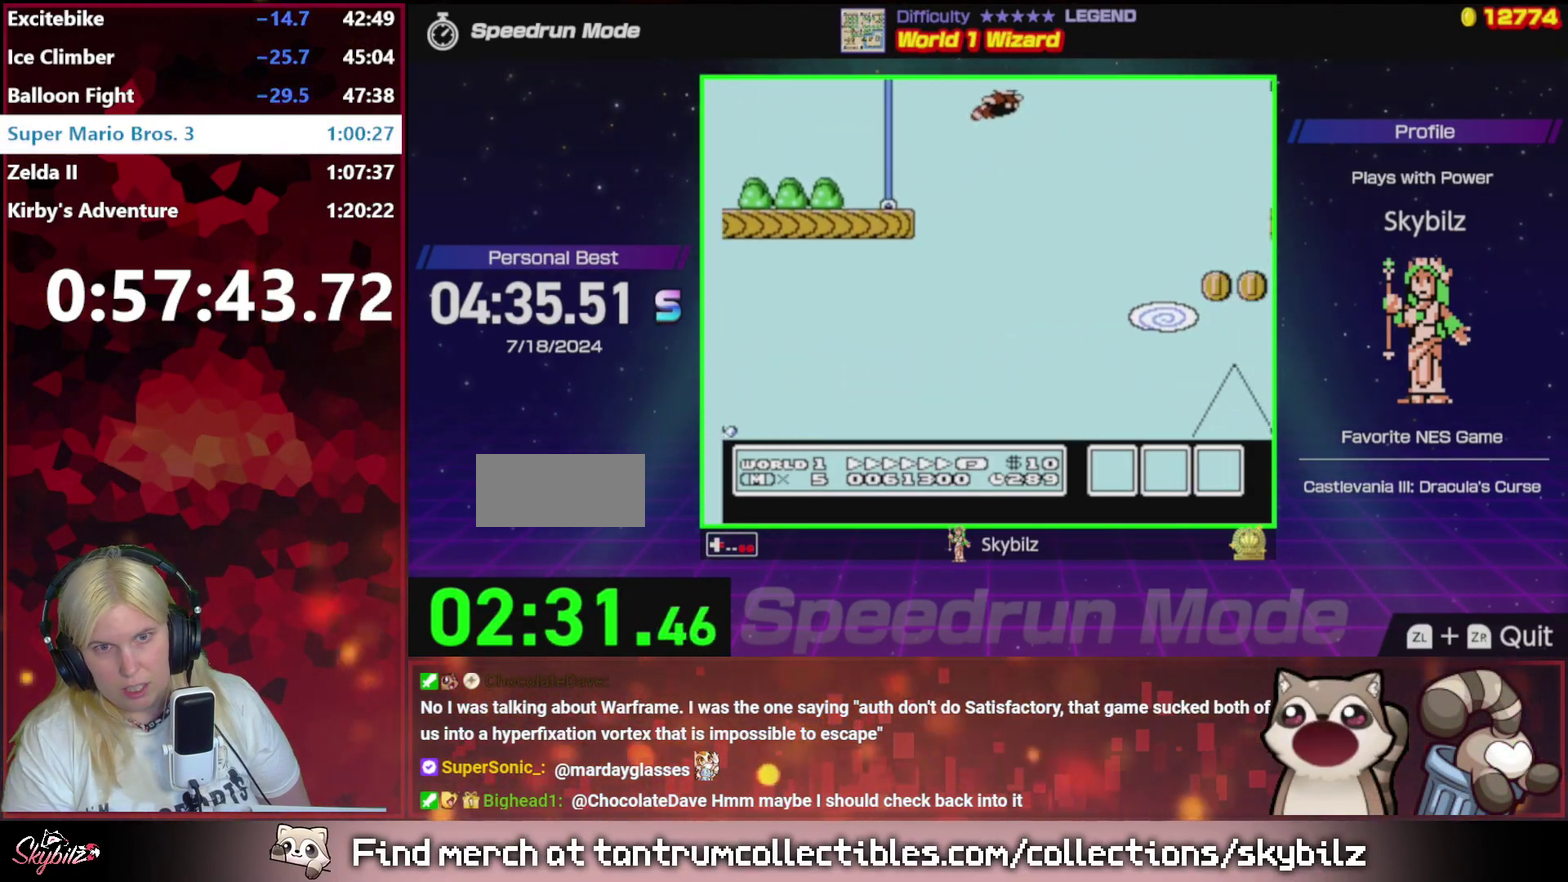
{"buttons": ["B", "DPAD_RIGHT"], "events": [[100, "A", "up"], [267, "A", "down"], [433, "A", "up"]]}
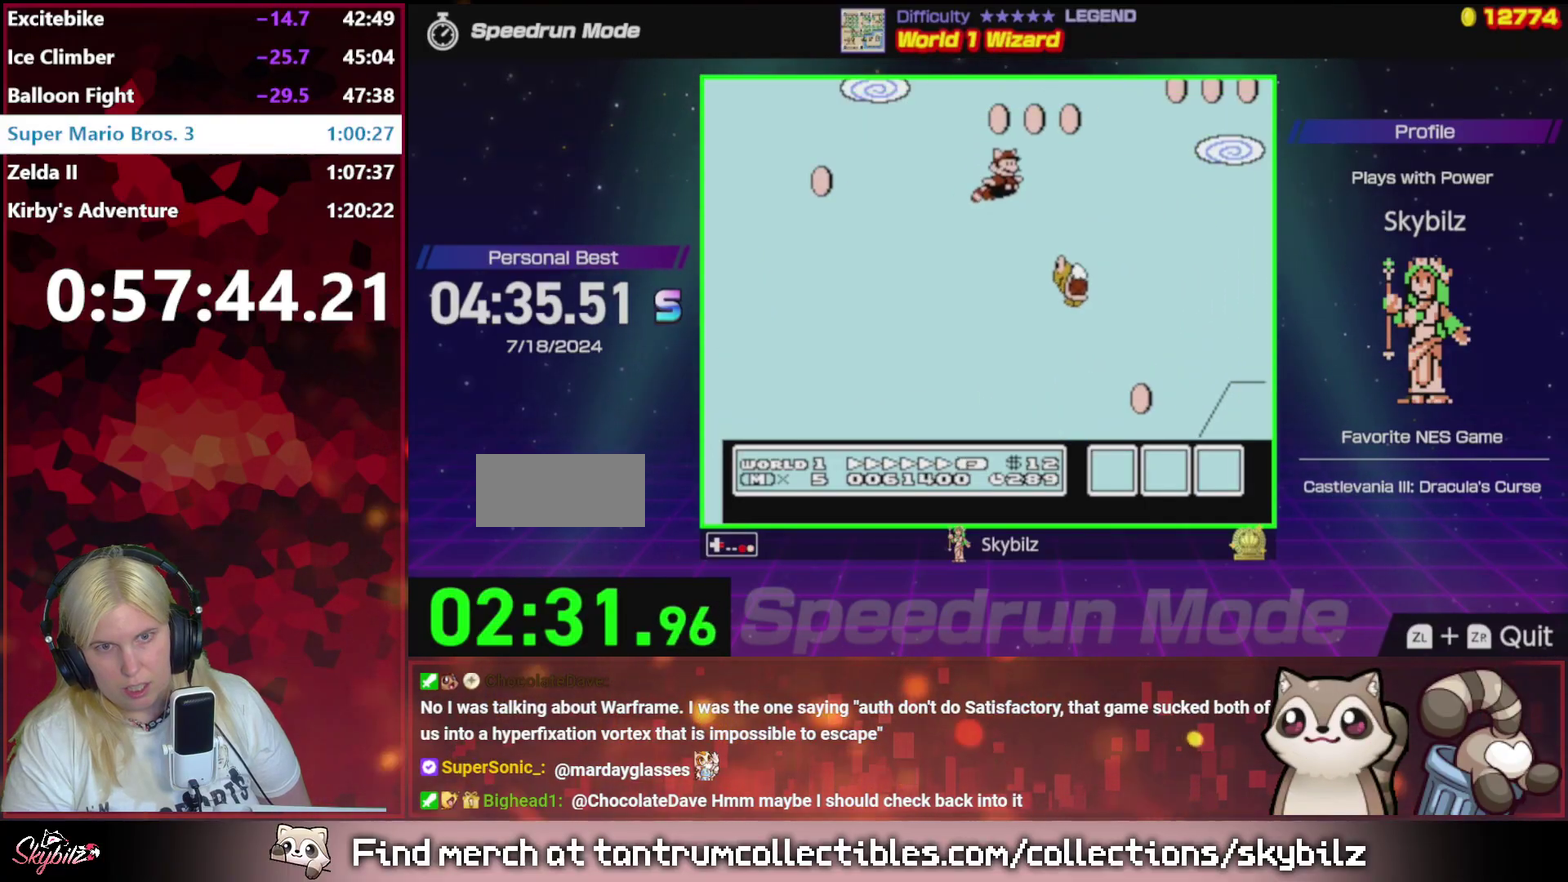
{"buttons": ["A", "B", "DPAD_RIGHT"], "events": [[467, "A", "down"]]}
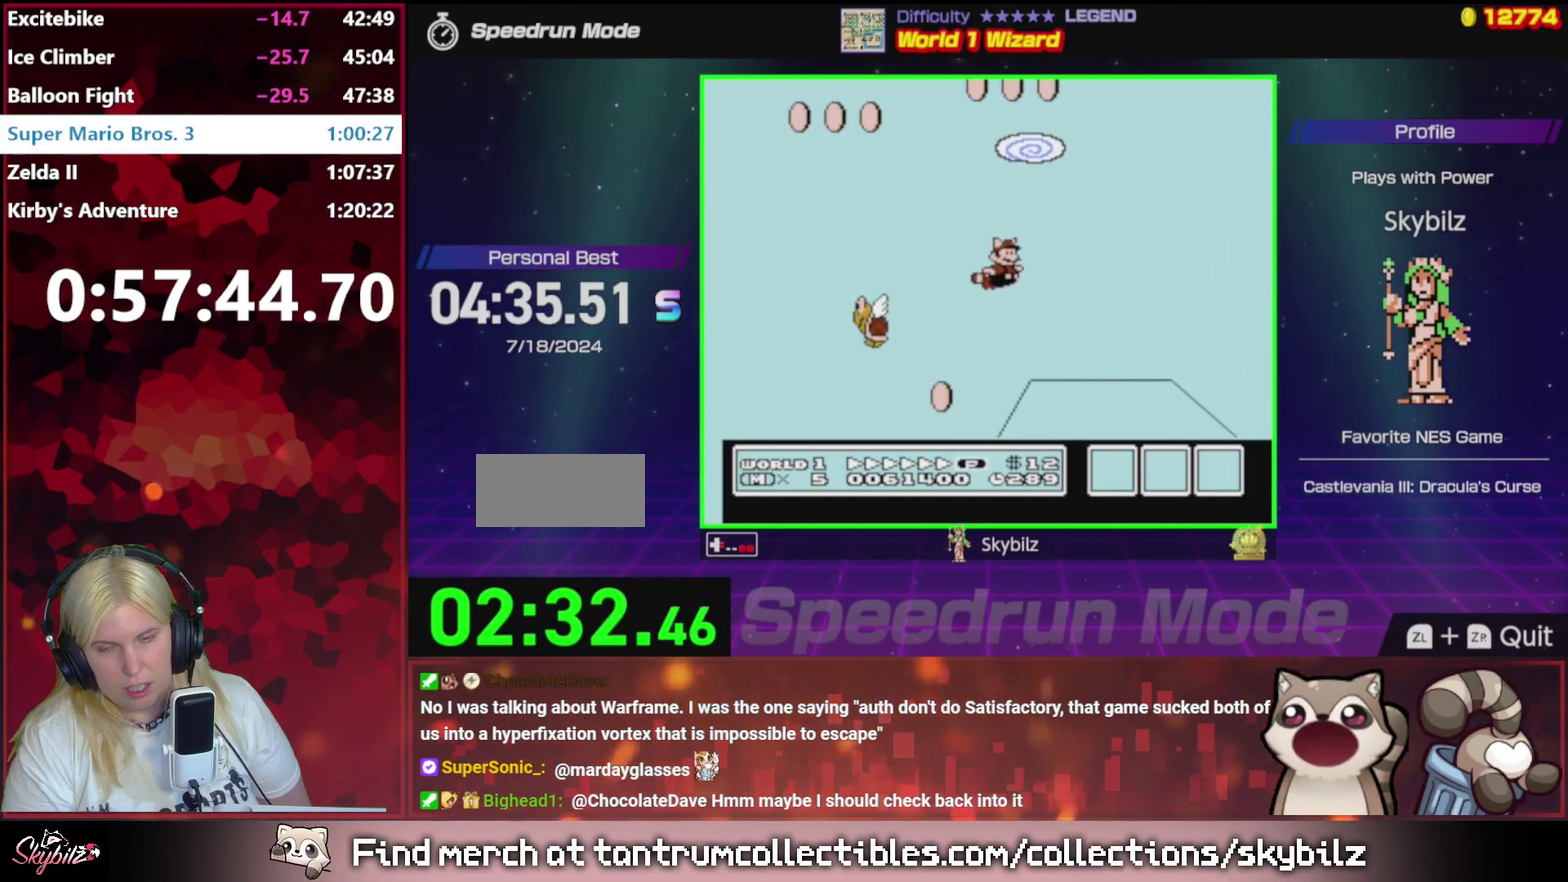
{"buttons": ["B", "DPAD_RIGHT"], "events": [[133, "A", "up"]]}
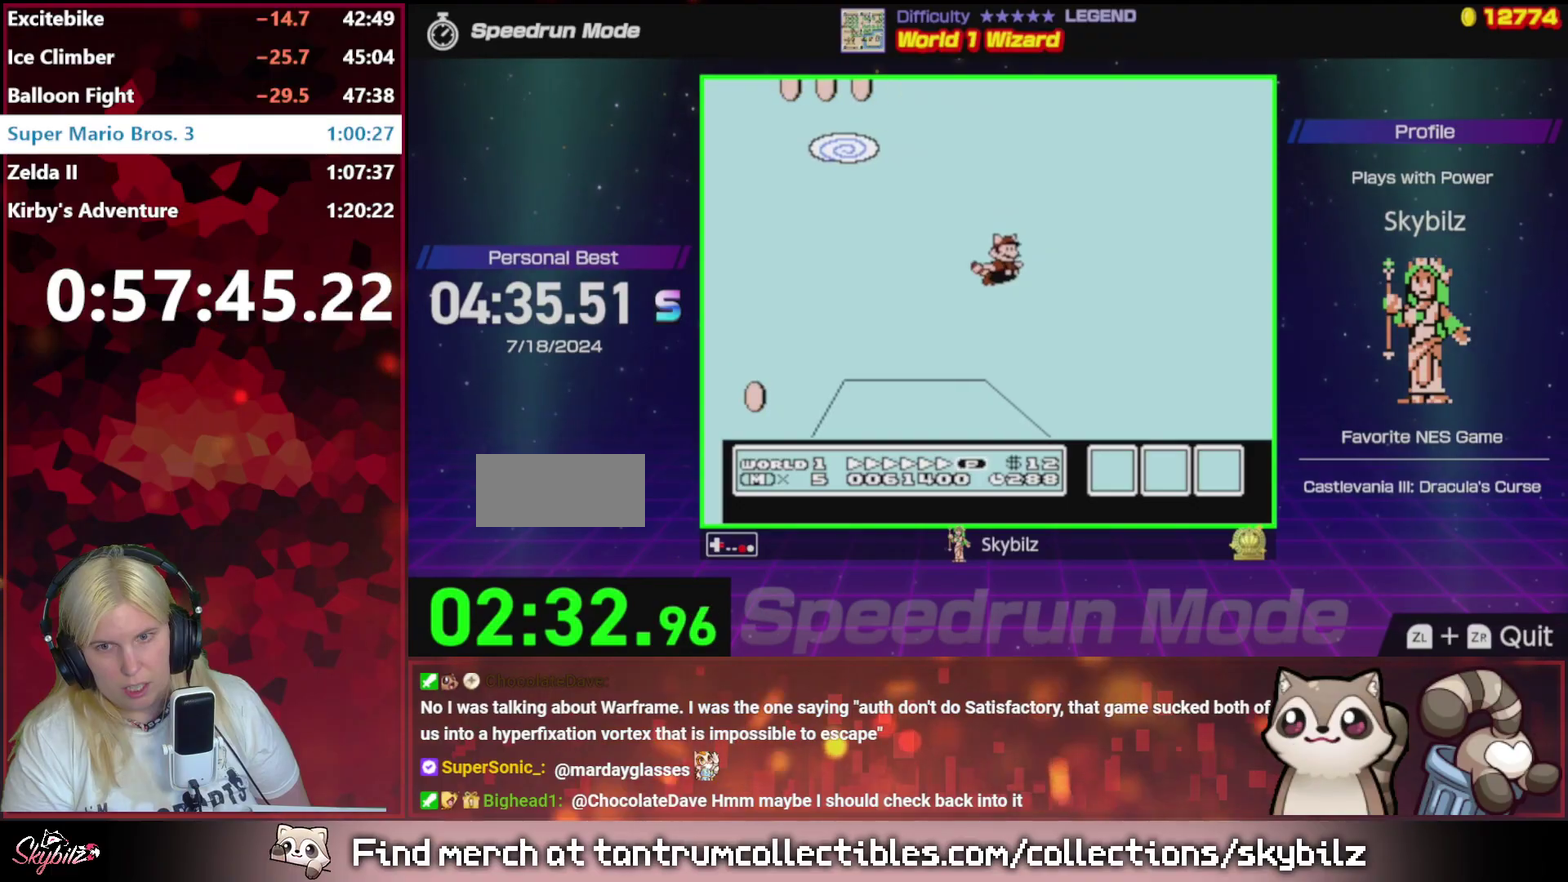
{"buttons": ["B", "DPAD_RIGHT"], "events": [[67, "A", "down"], [233, "A", "up"]]}
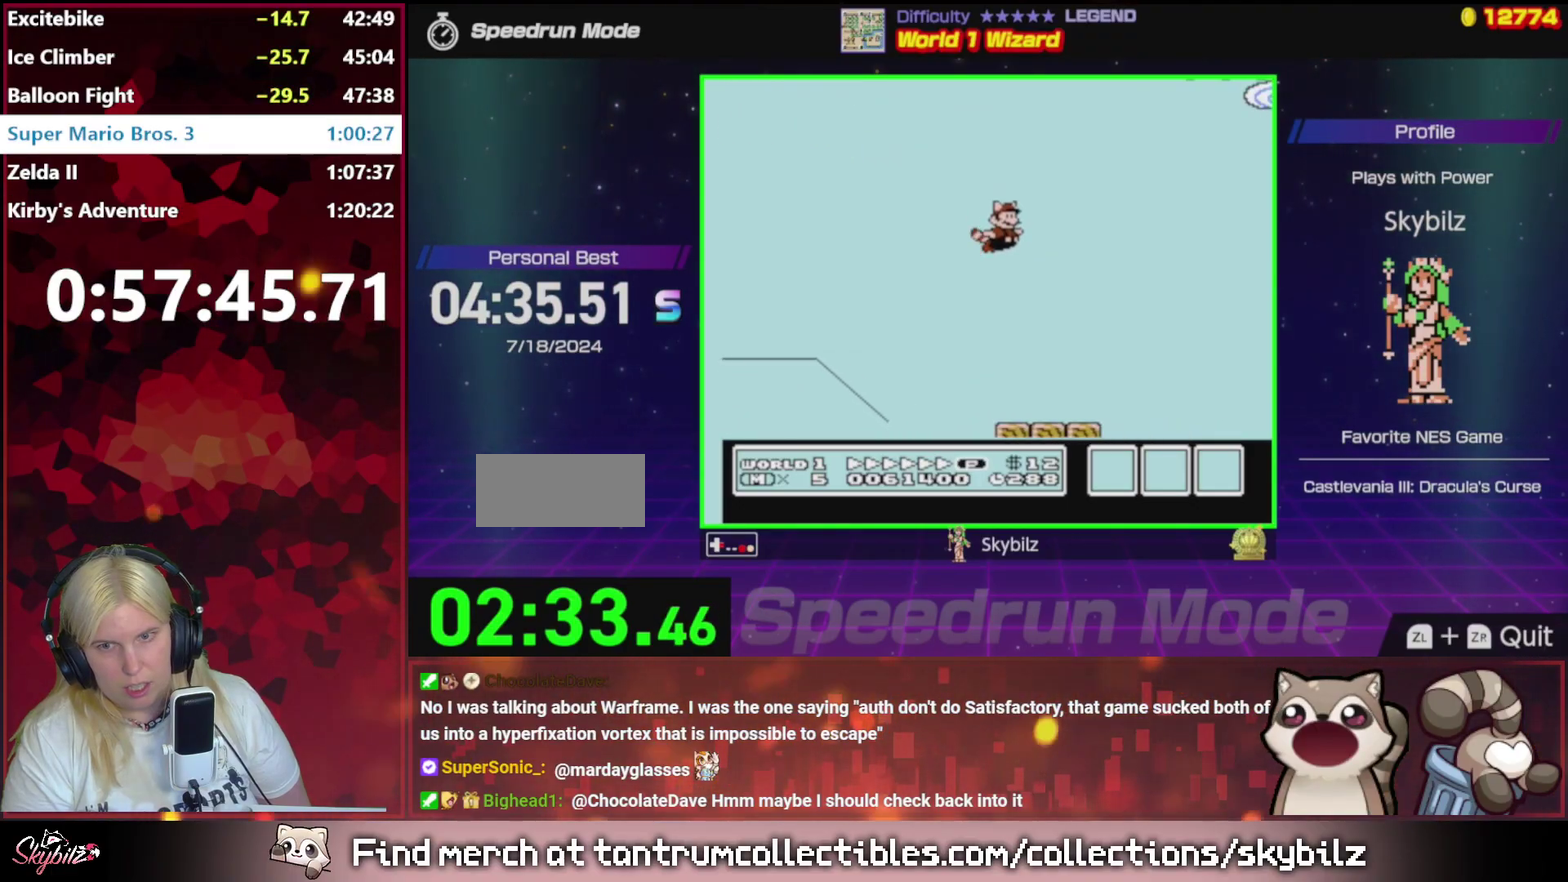
{"buttons": ["B", "DPAD_RIGHT"], "events": [[200, "A", "down"], [433, "A", "up"]]}
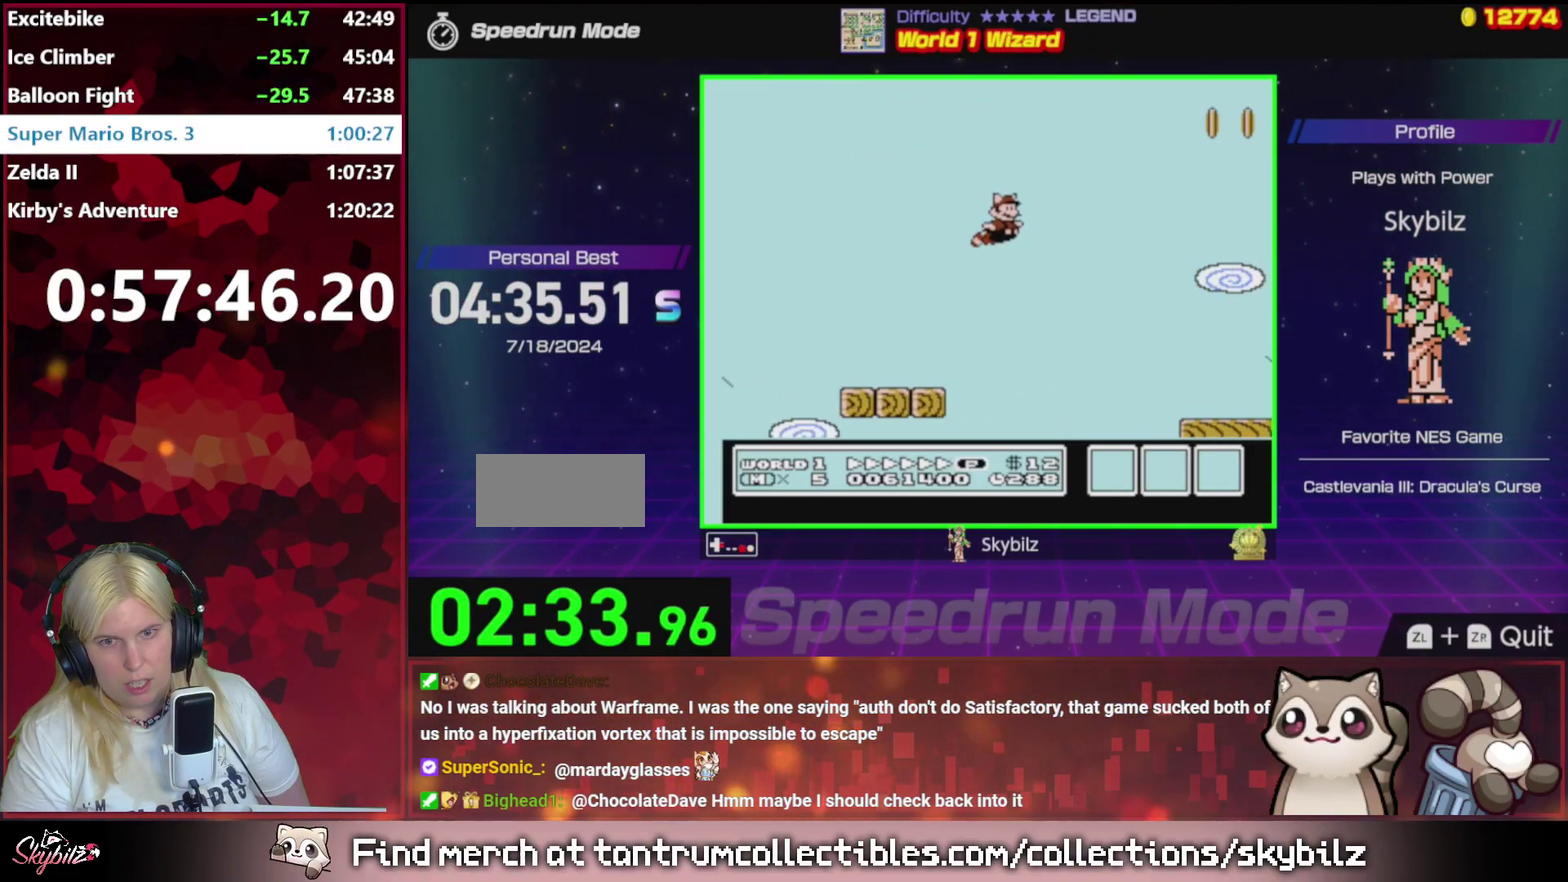
{"buttons": ["B", "DPAD_RIGHT"], "events": [[200, "A", "down"], [367, "A", "up"]]}
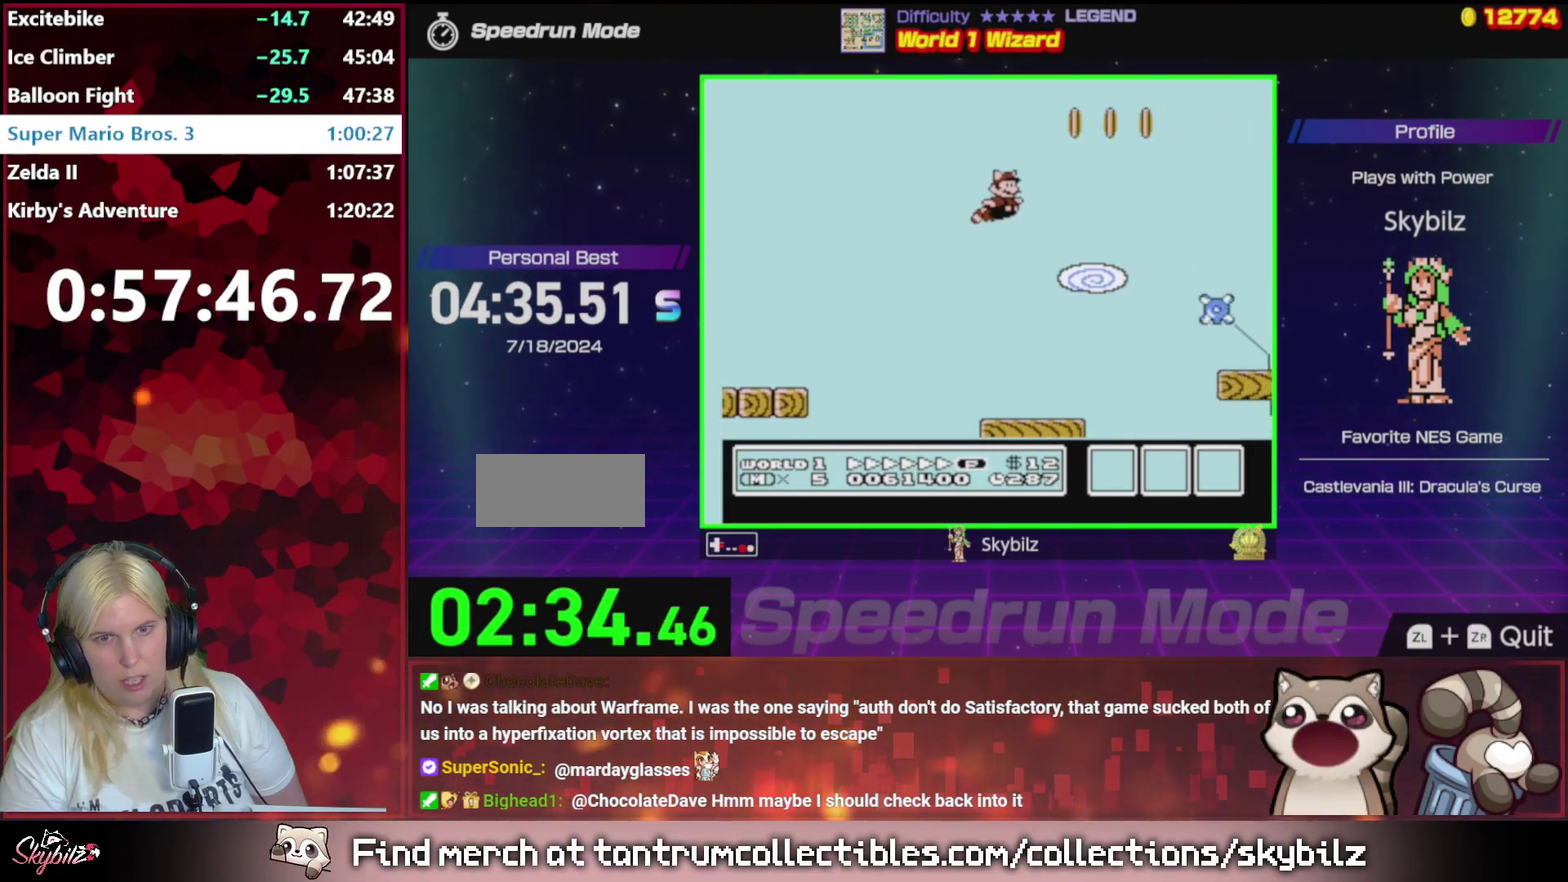
{"buttons": ["B", "DPAD_RIGHT"], "events": [[133, "A", "down"], [300, "A", "up"]]}
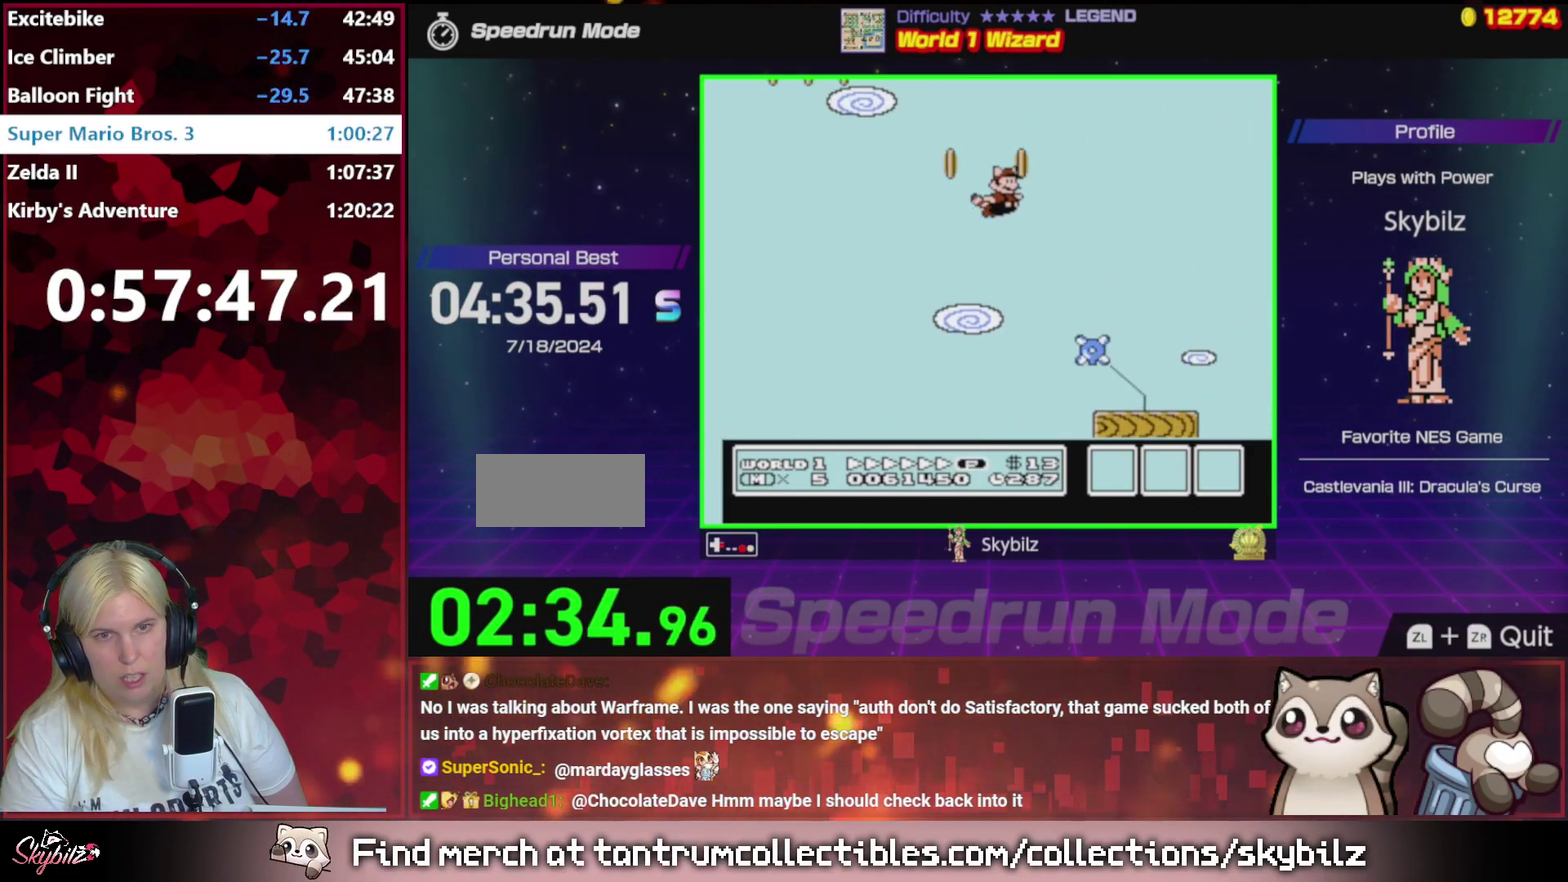
{"buttons": ["A", "B", "DPAD_UP", "DPAD_RIGHT"], "events": [[367, "A", "down"], [433, "DPAD_UP", "down"]]}
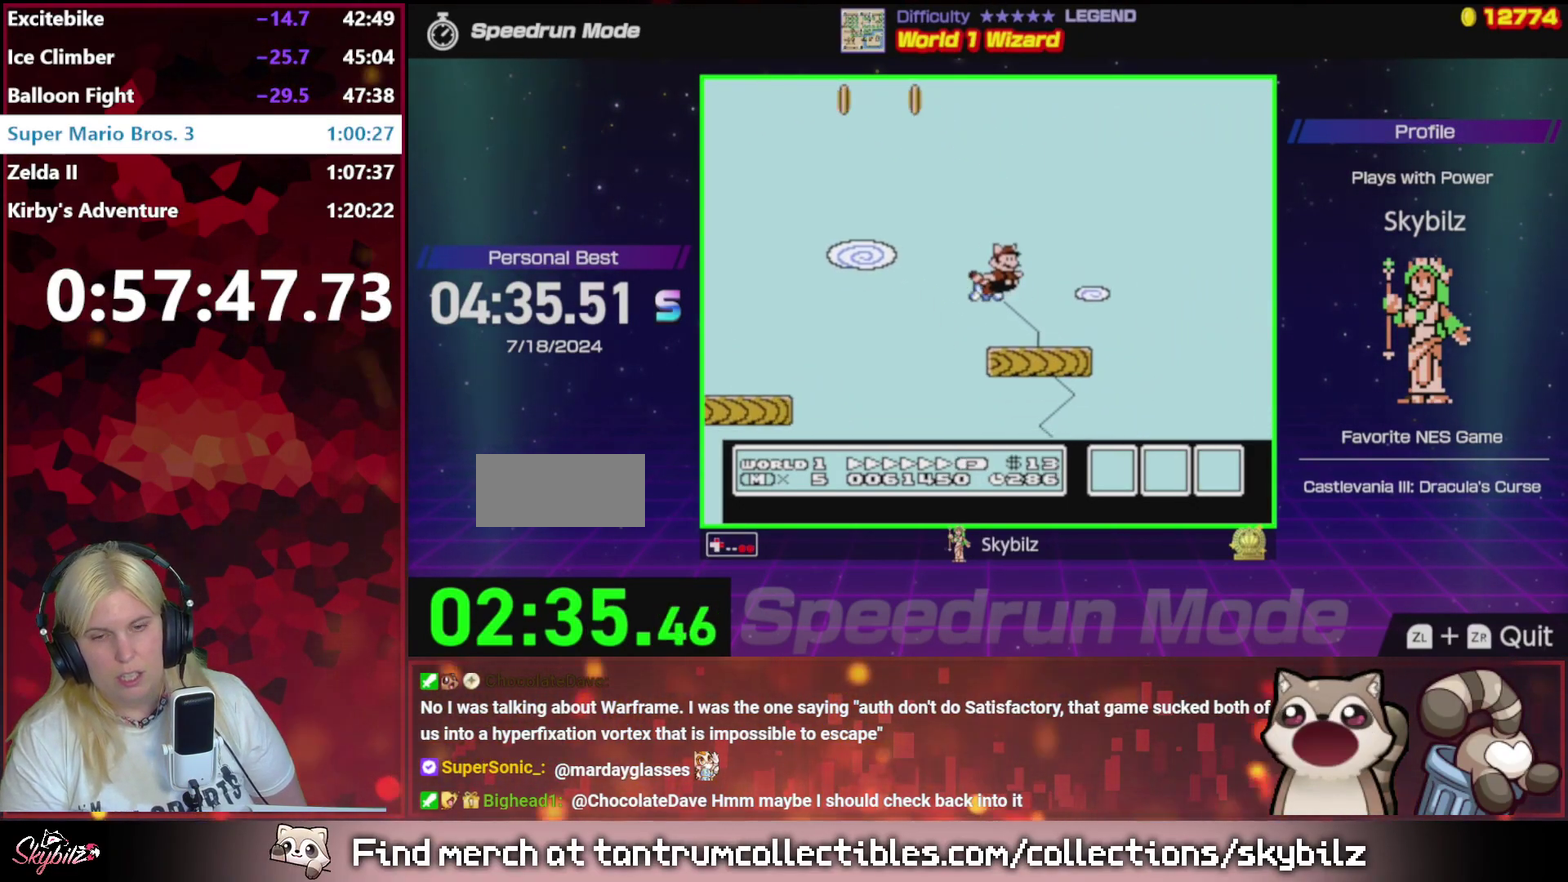
{"buttons": ["A", "B", "DPAD_UP", "DPAD_RIGHT"], "events": [[67, "A", "up"], [133, "DPAD_UP", "up"], [367, "A", "down"], [467, "DPAD_UP", "down"]]}
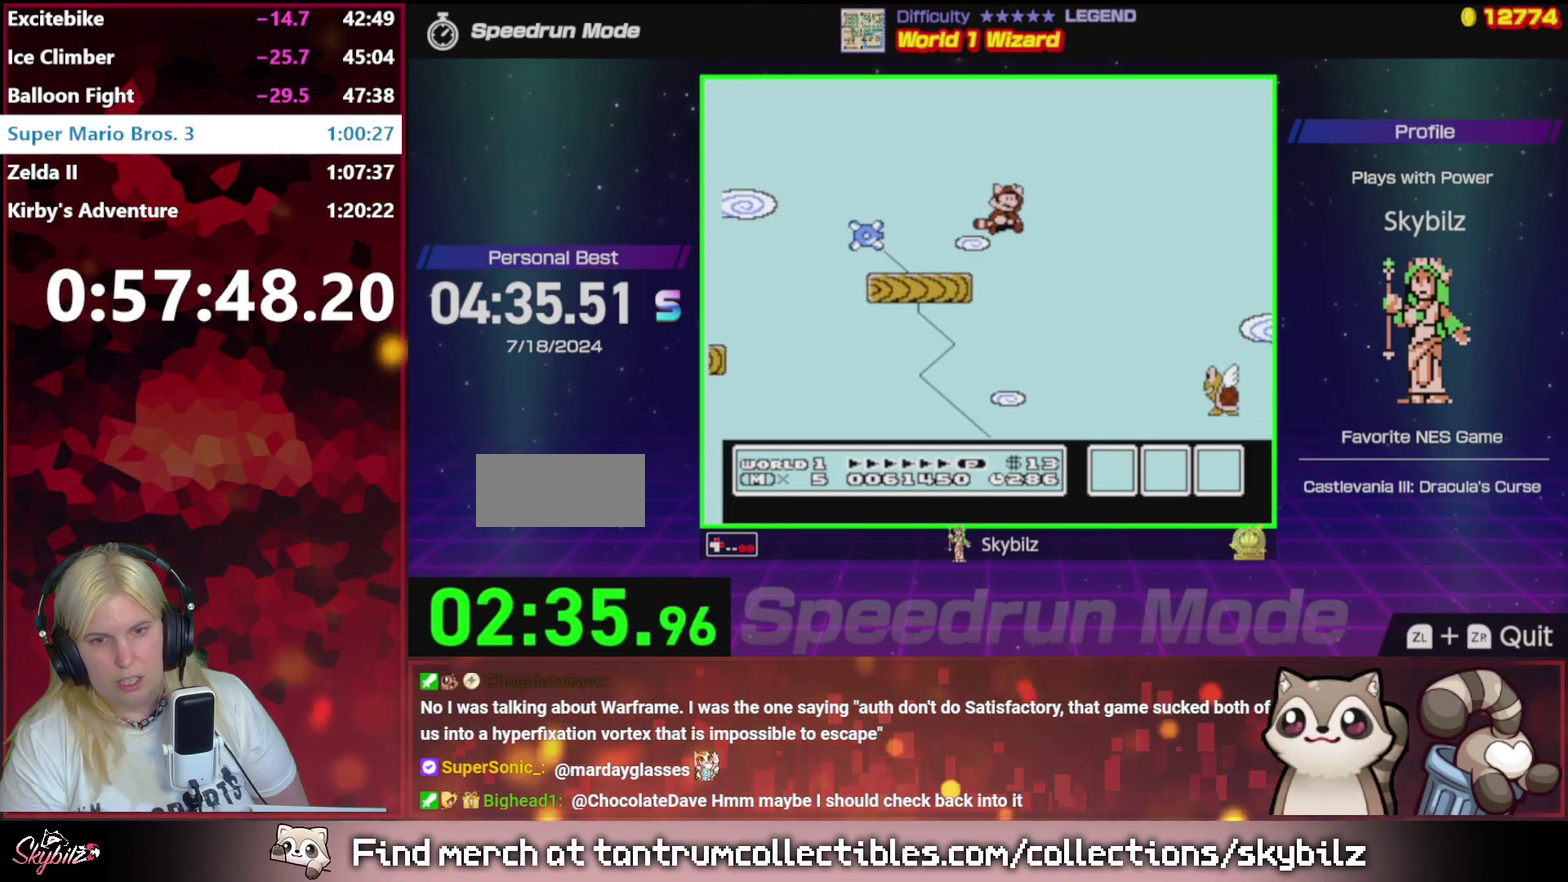
{"buttons": ["B", "DPAD_RIGHT"], "events": [[133, "A", "up"], [300, "DPAD_UP", "up"]]}
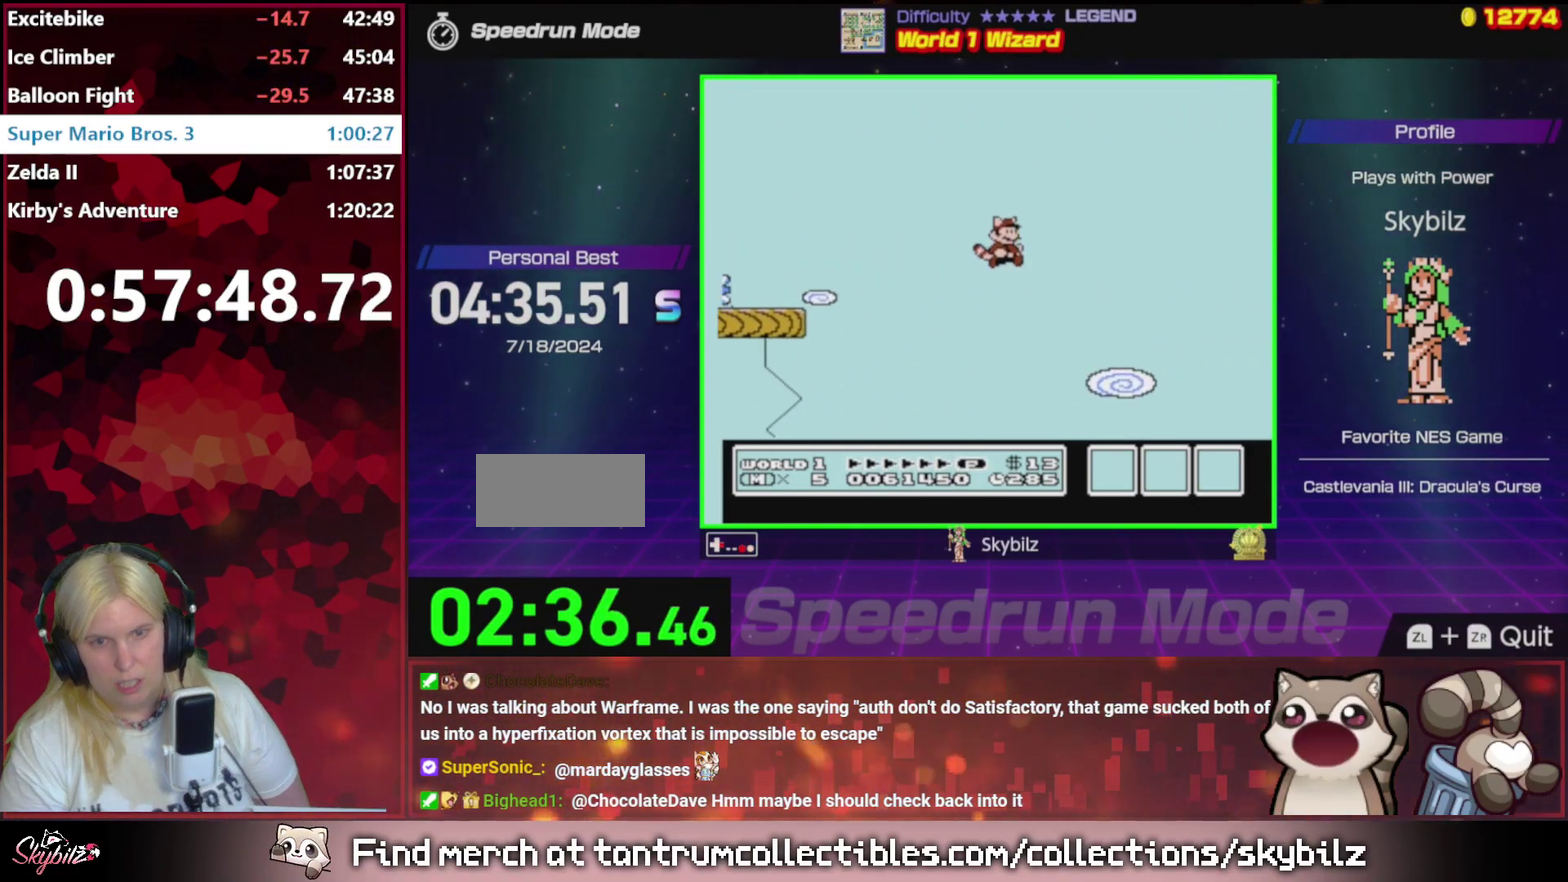
{"buttons": ["B", "DPAD_RIGHT"], "events": []}
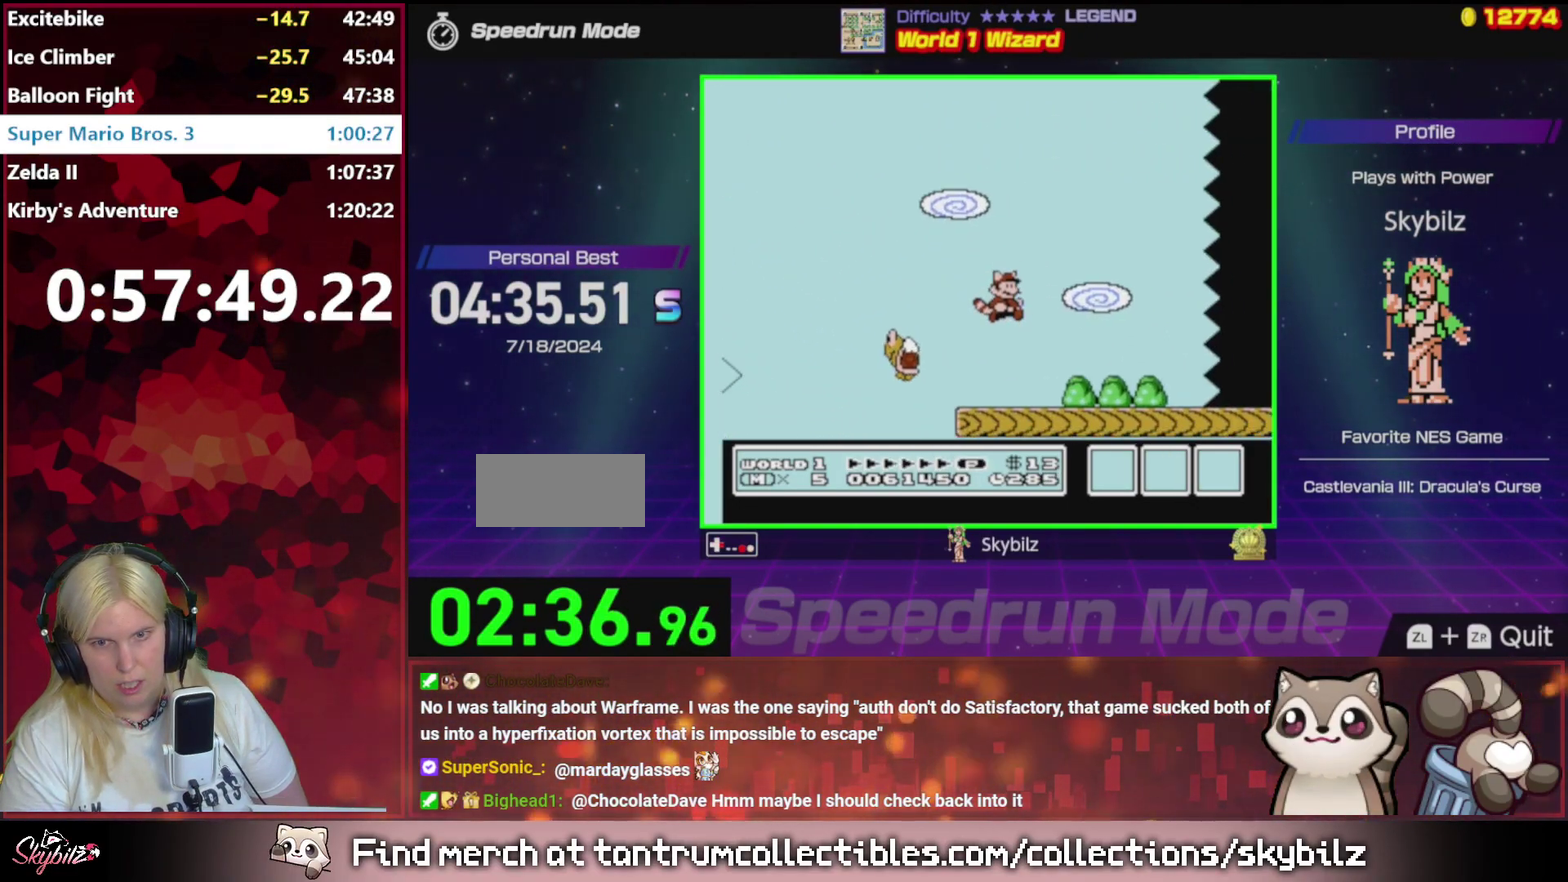
{"buttons": ["B", "DPAD_RIGHT"], "events": []}
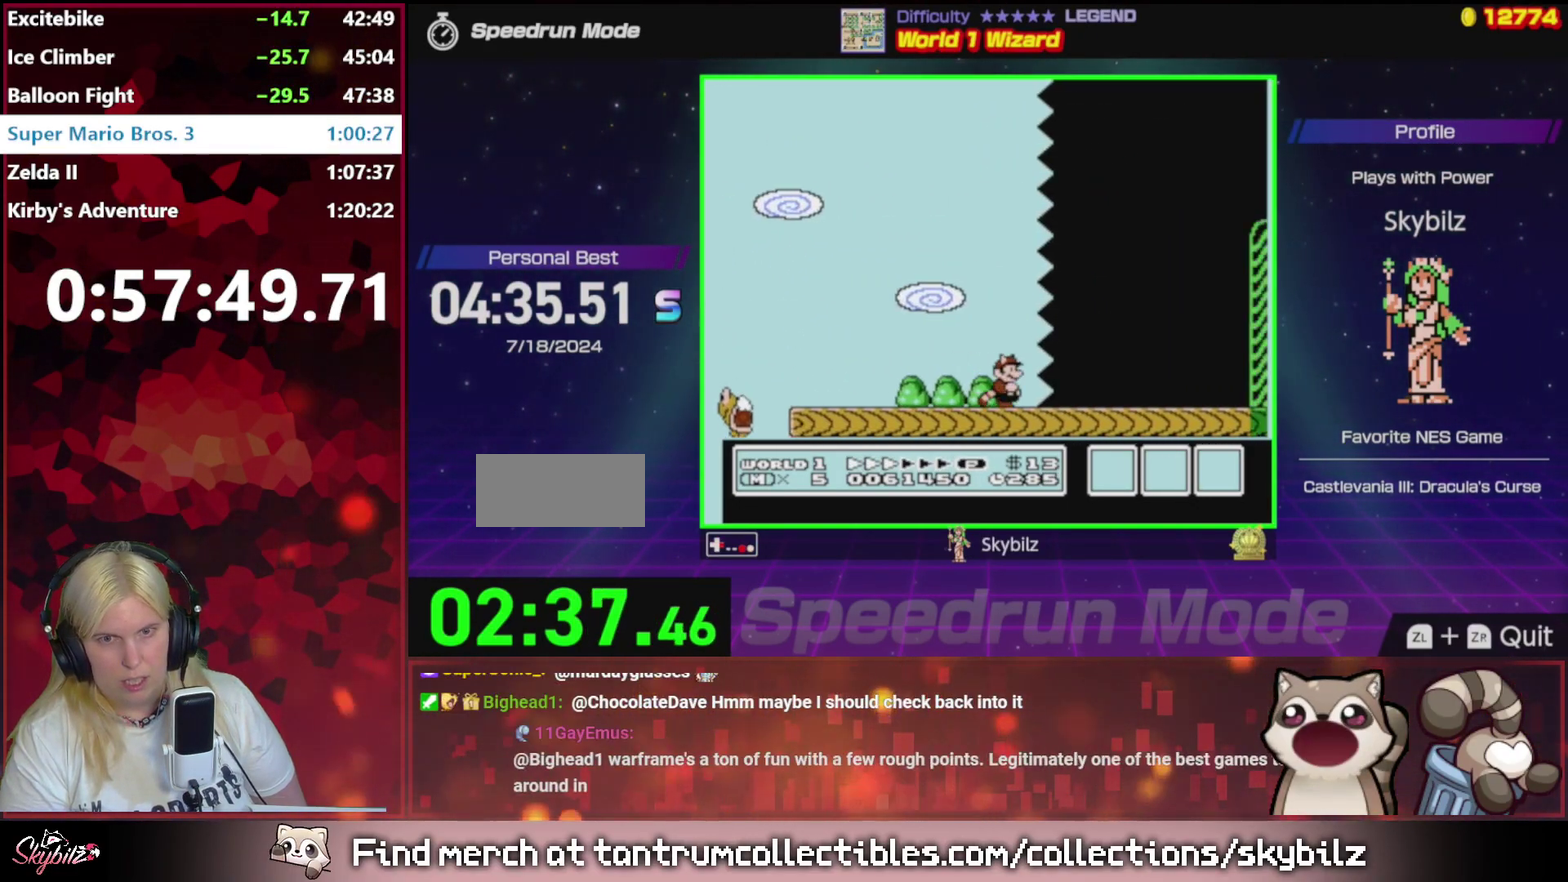
{"buttons": ["B", "DPAD_RIGHT"], "events": []}
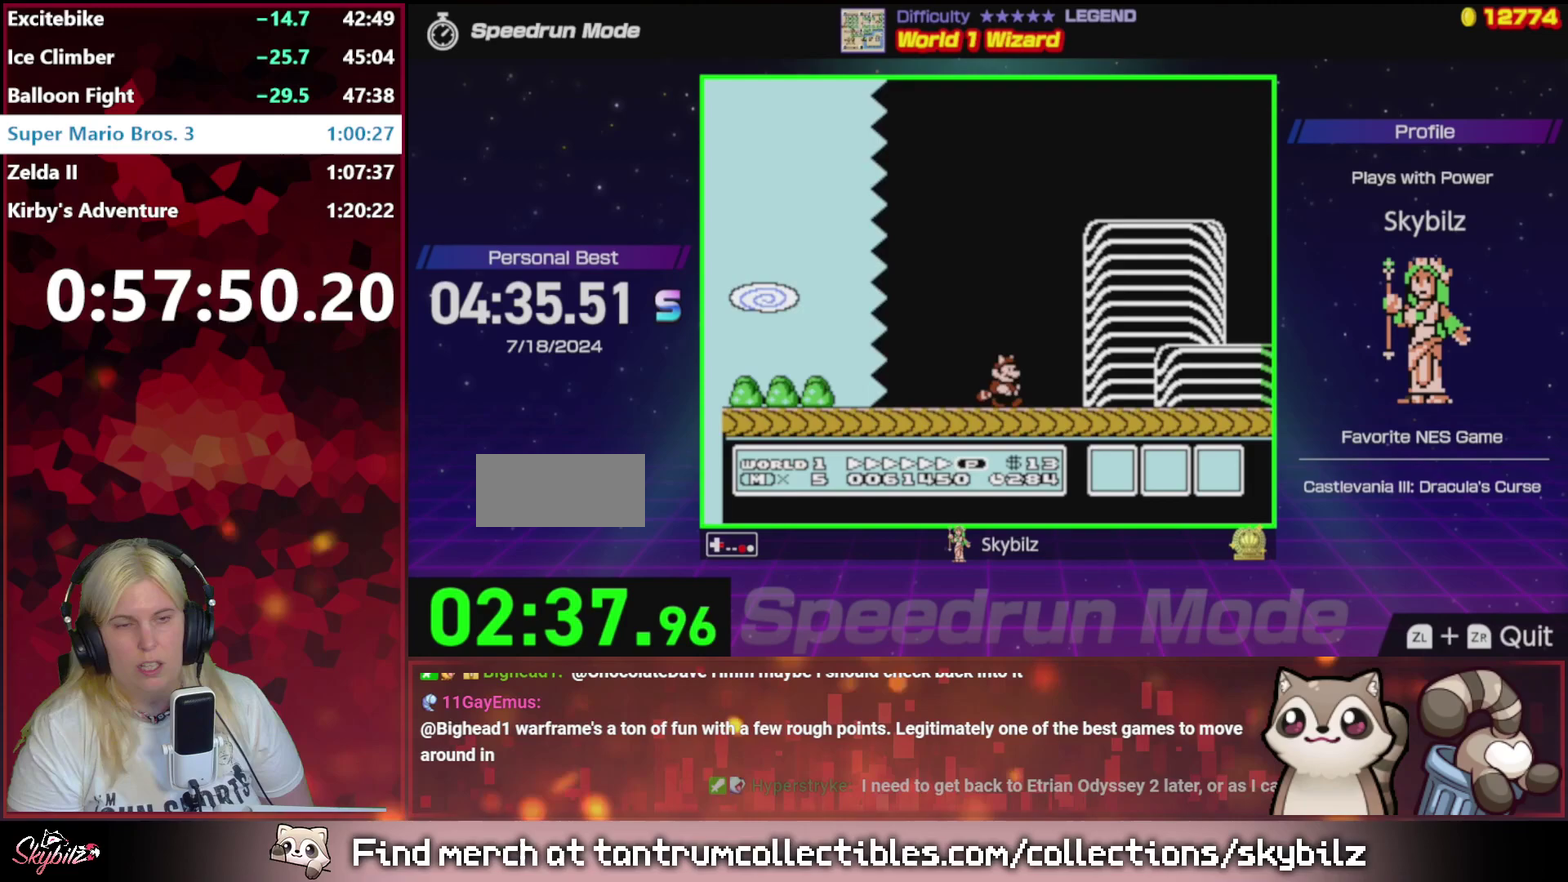
{"buttons": ["A", "B", "DPAD_RIGHT"], "events": [[433, "A", "down"]]}
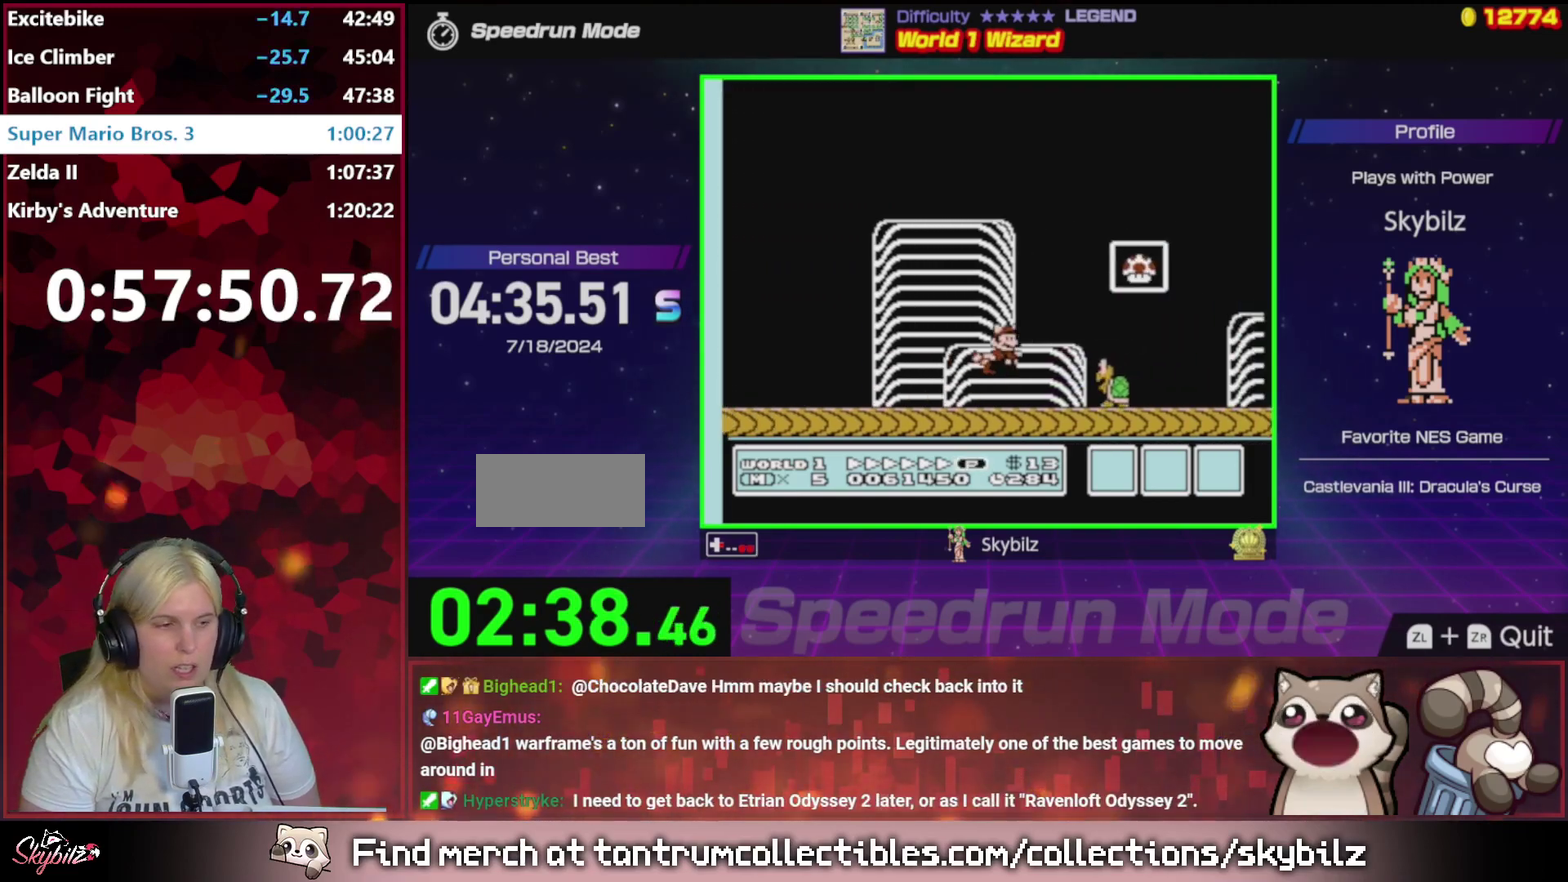
{"buttons": [], "events": [[133, "A", "up"], [167, "B", "up"], [200, "DPAD_RIGHT", "up"], [233, "B", "down"], [333, "B", "up"]]}
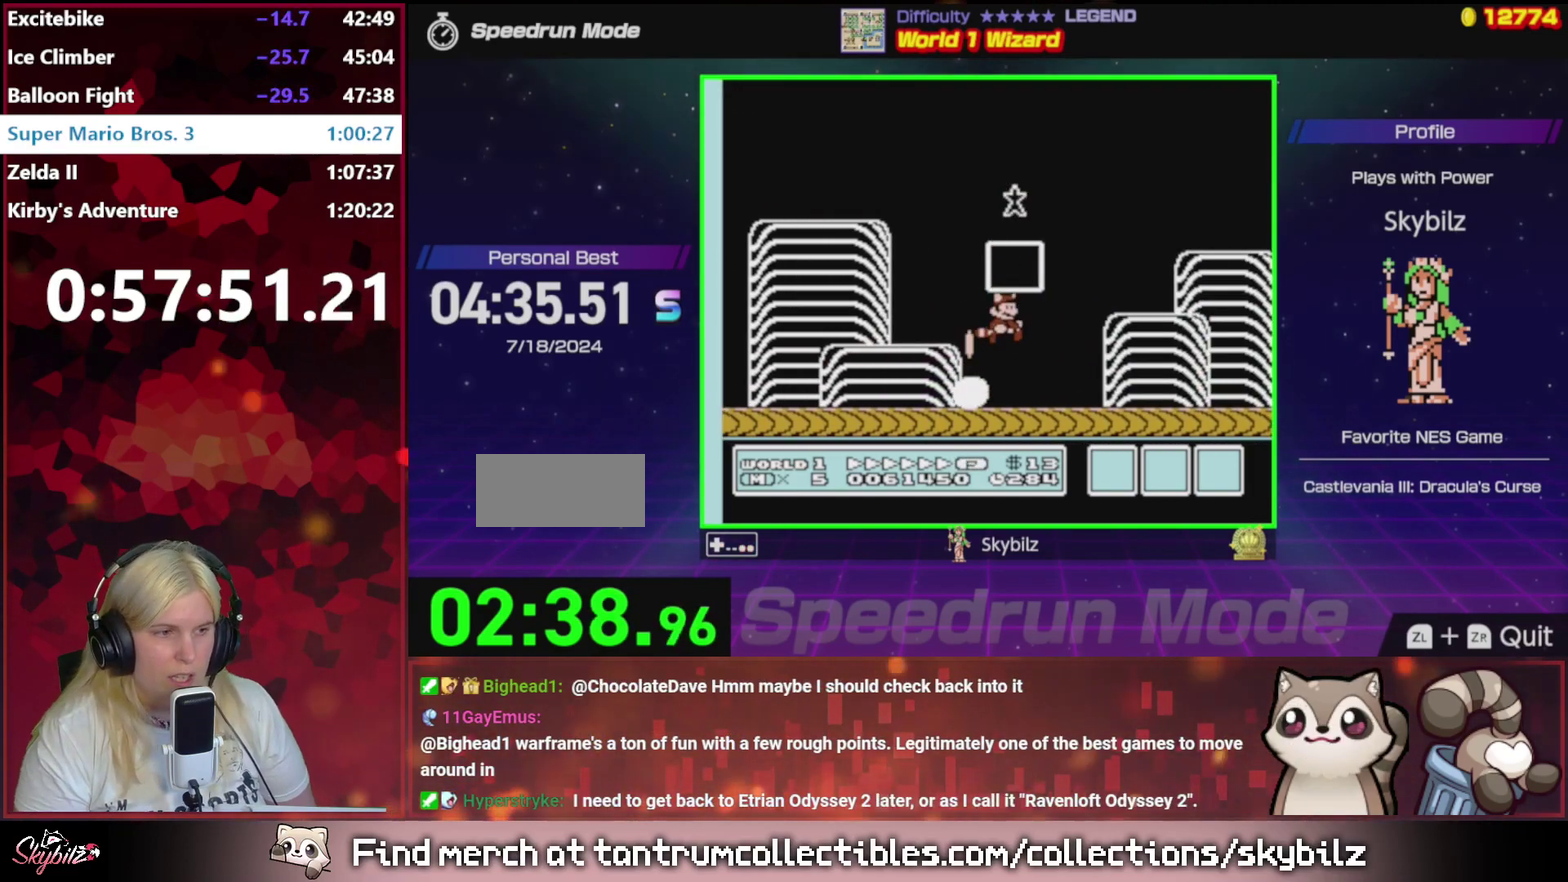
{"buttons": [], "events": [[367, "A", "down"], [433, "A", "up"]]}
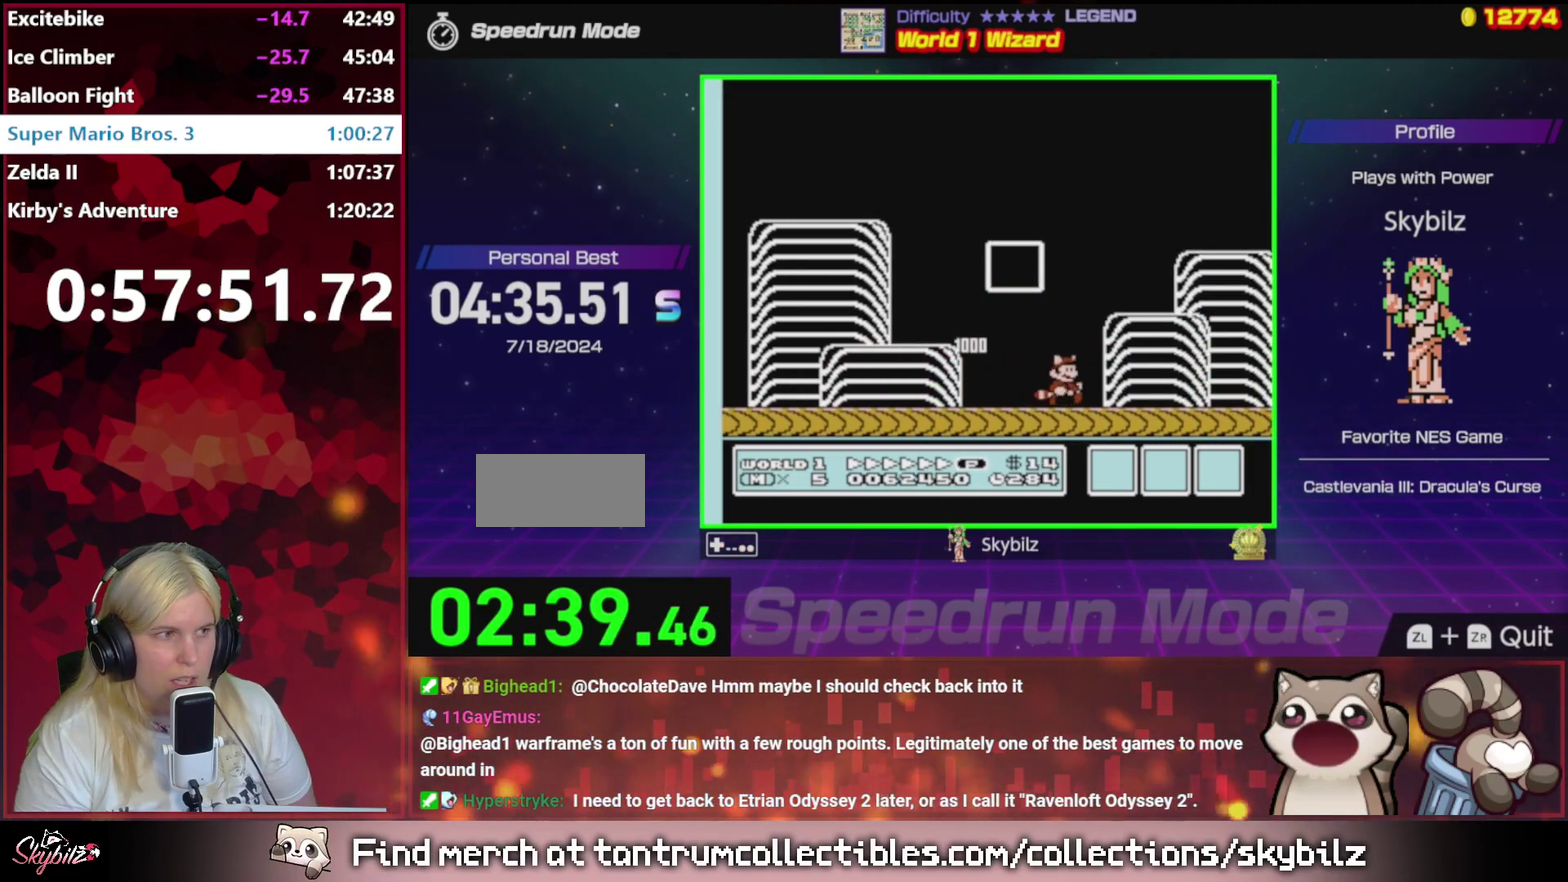
{"buttons": [], "events": [[167, "A", "down"], [267, "A", "up"], [367, "A", "down"], [433, "A", "up"]]}
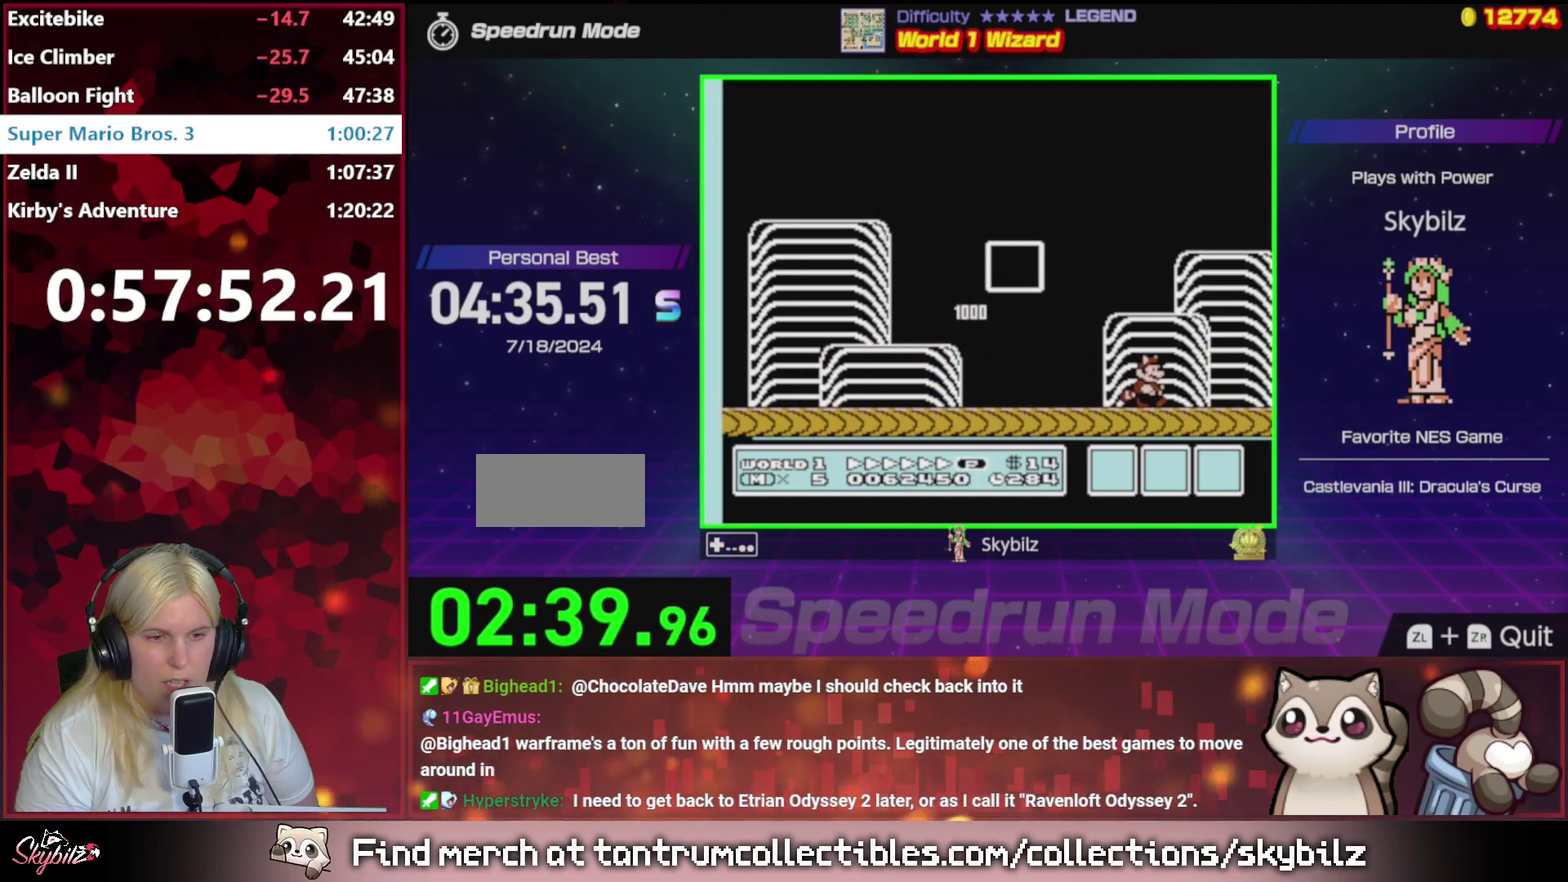
{"buttons": [], "events": []}
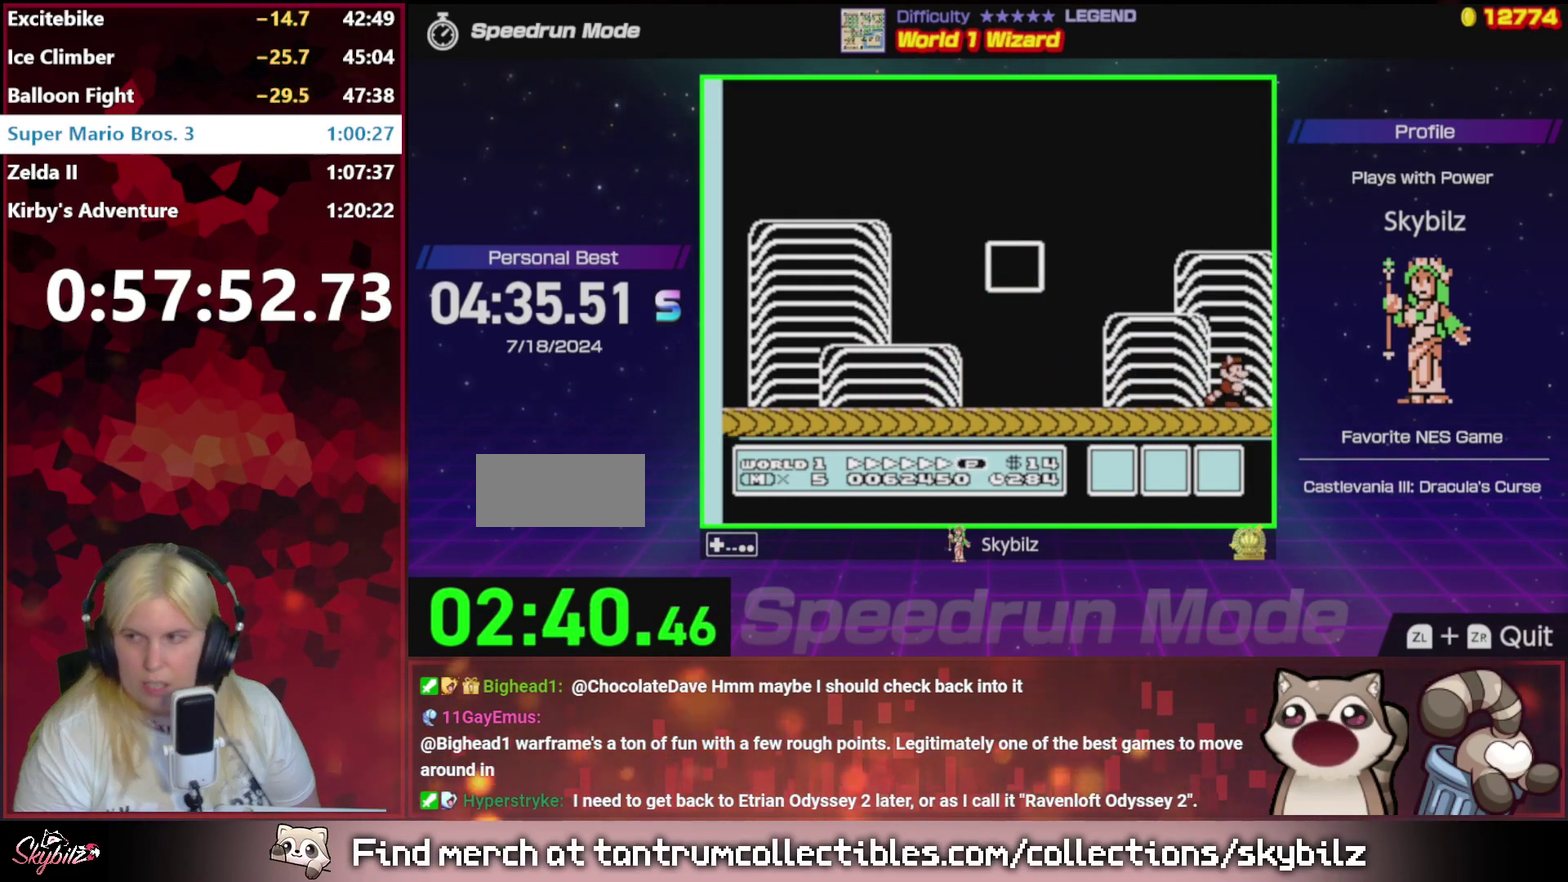
{"buttons": [], "events": [[67, "A", "down"], [133, "A", "up"], [233, "A", "down"], [300, "A", "up"], [400, "A", "down"], [467, "A", "up"]]}
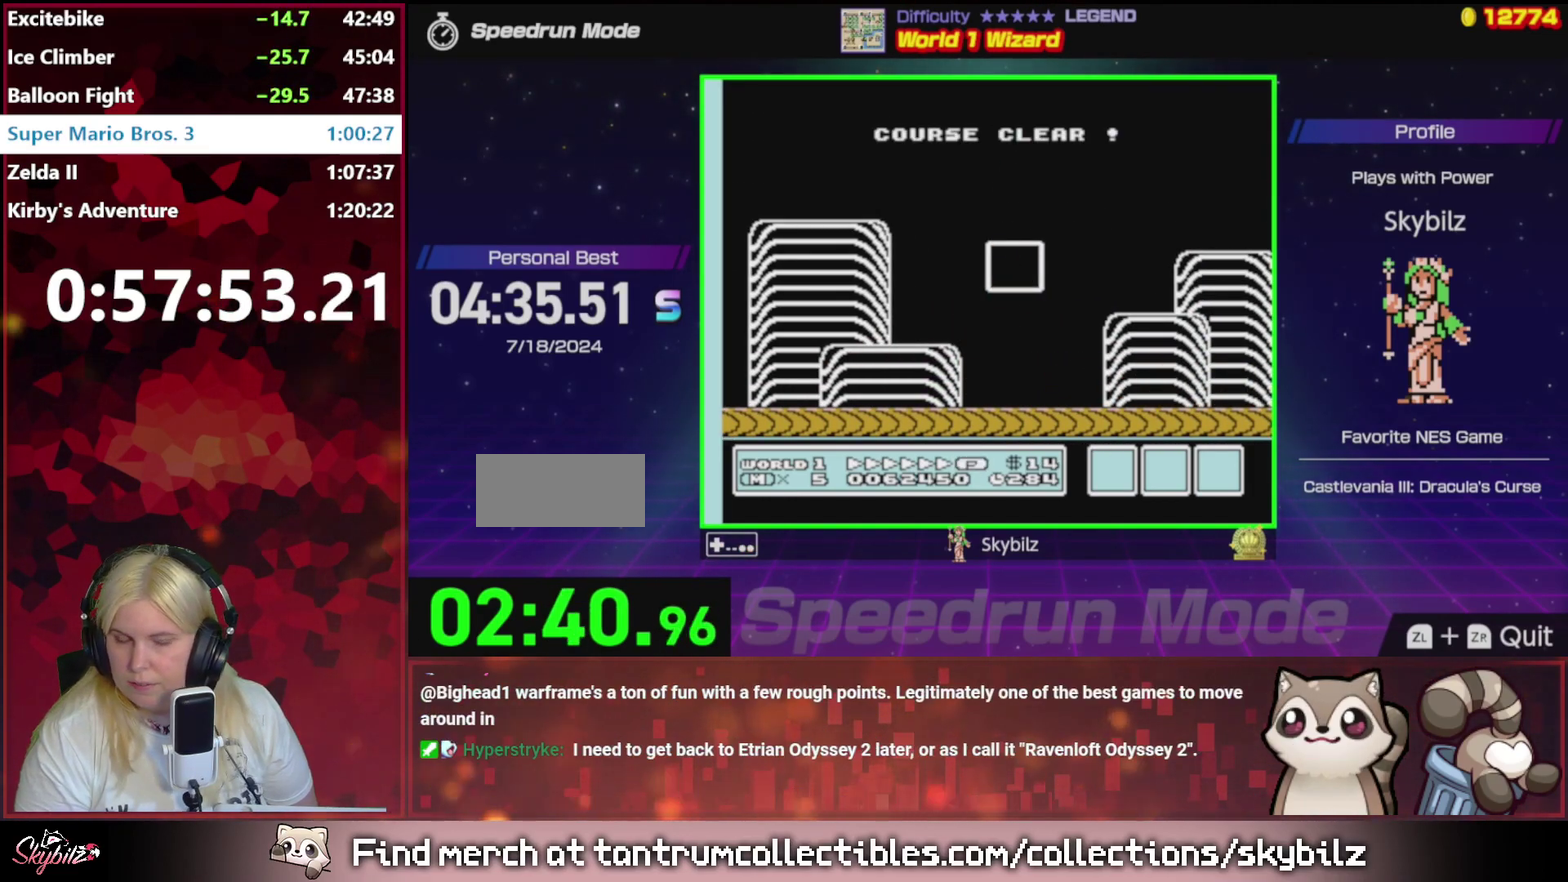
{"buttons": ["A"], "events": [[100, "A", "down"], [167, "A", "up"], [267, "A", "down"], [333, "A", "up"], [433, "A", "down"]]}
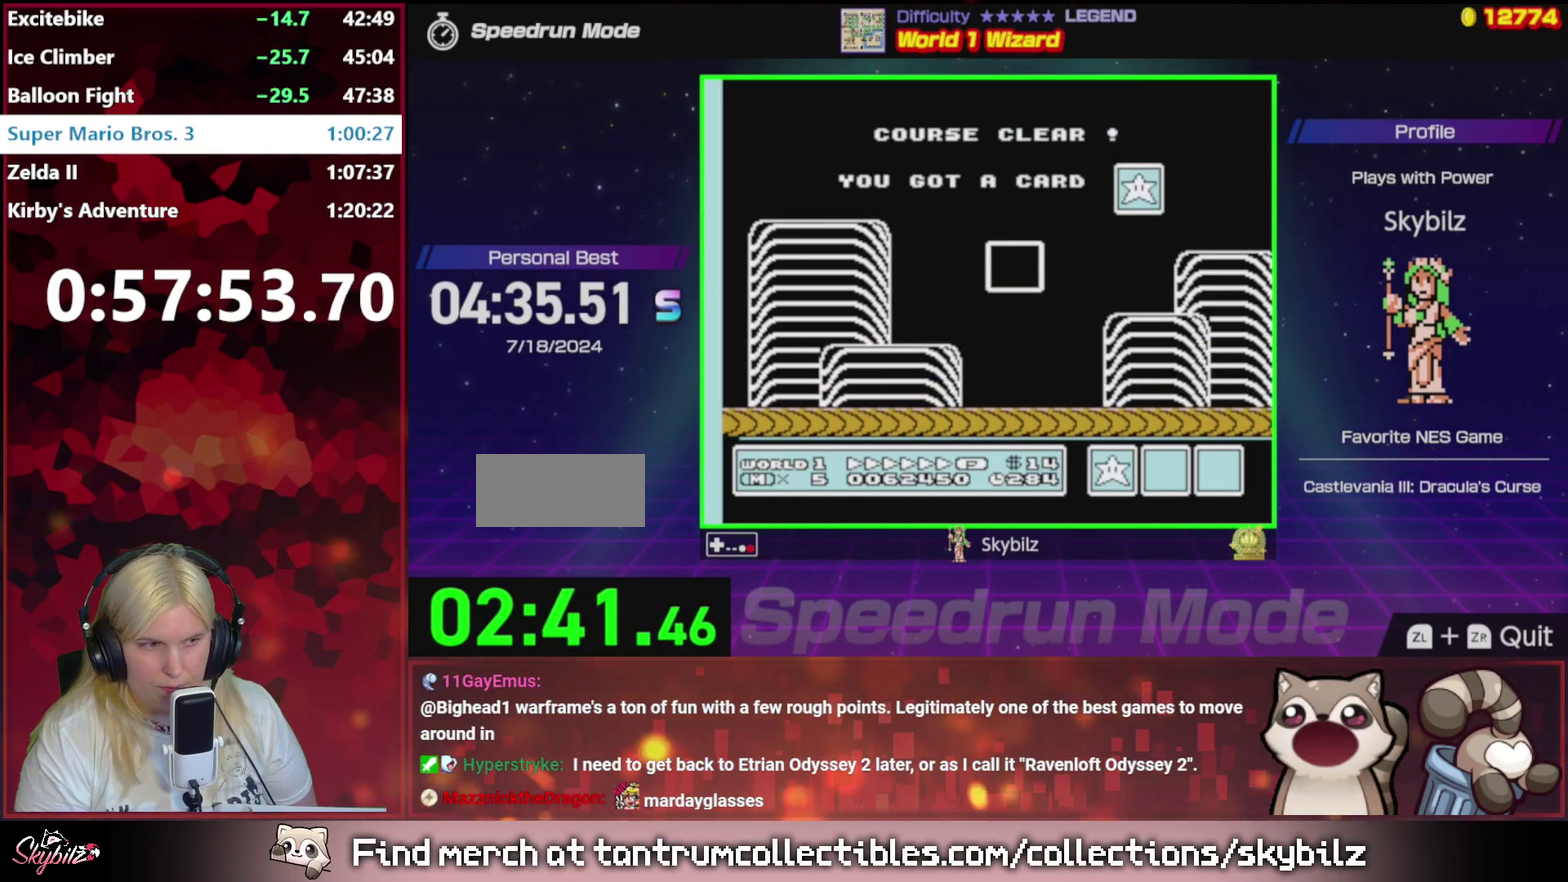
{"buttons": ["A"], "events": [[33, "A", "up"], [333, "A", "down"], [400, "A", "up"], [500, "A", "down"]]}
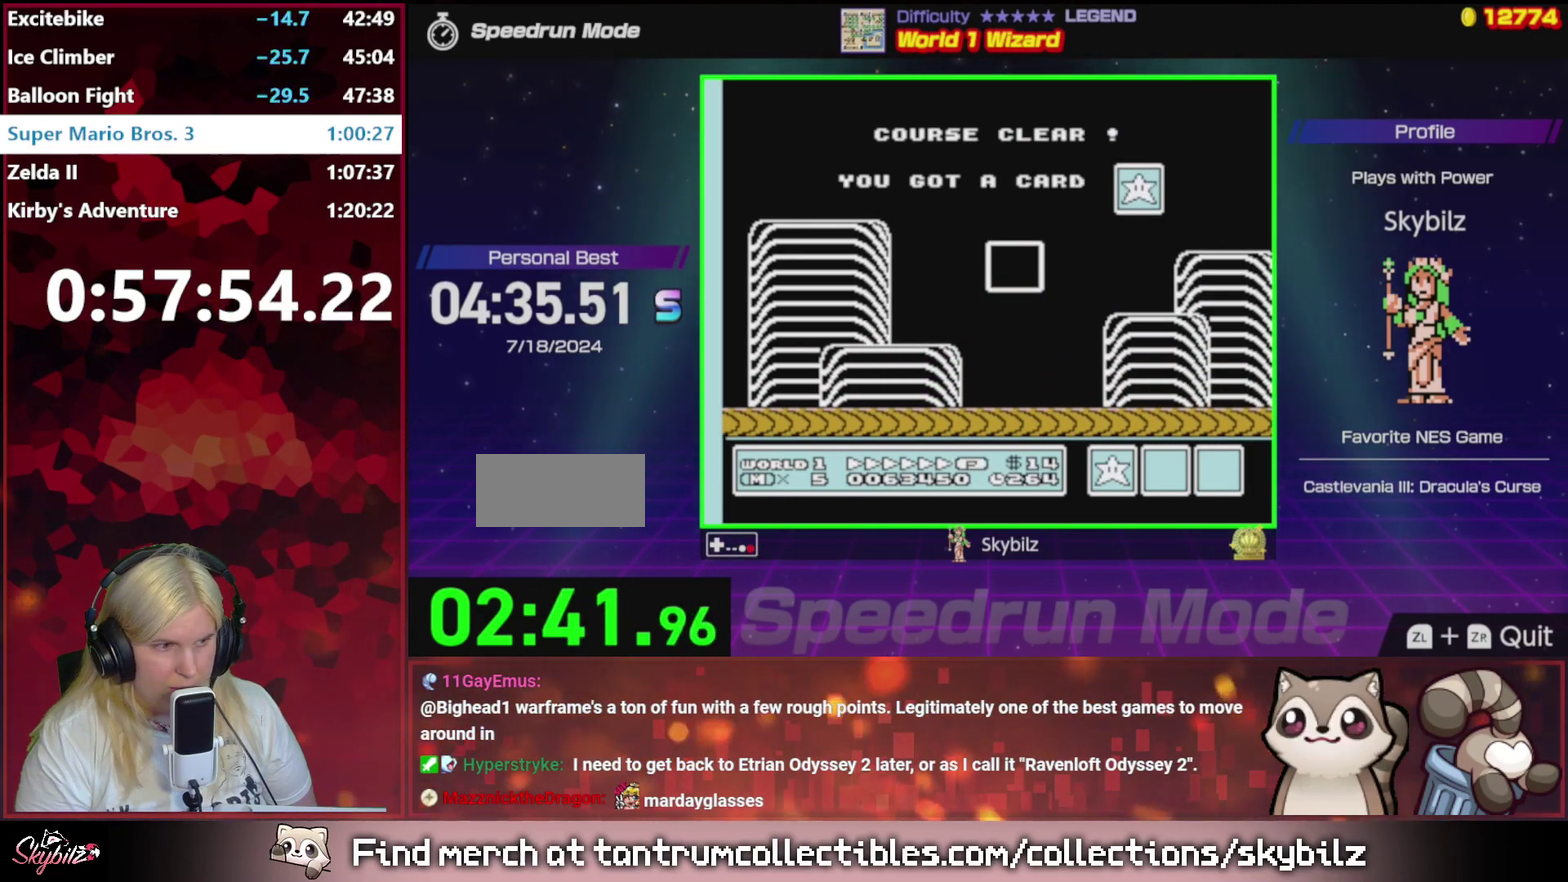
{"buttons": [], "events": [[67, "A", "up"], [200, "A", "down"], [267, "A", "up"]]}
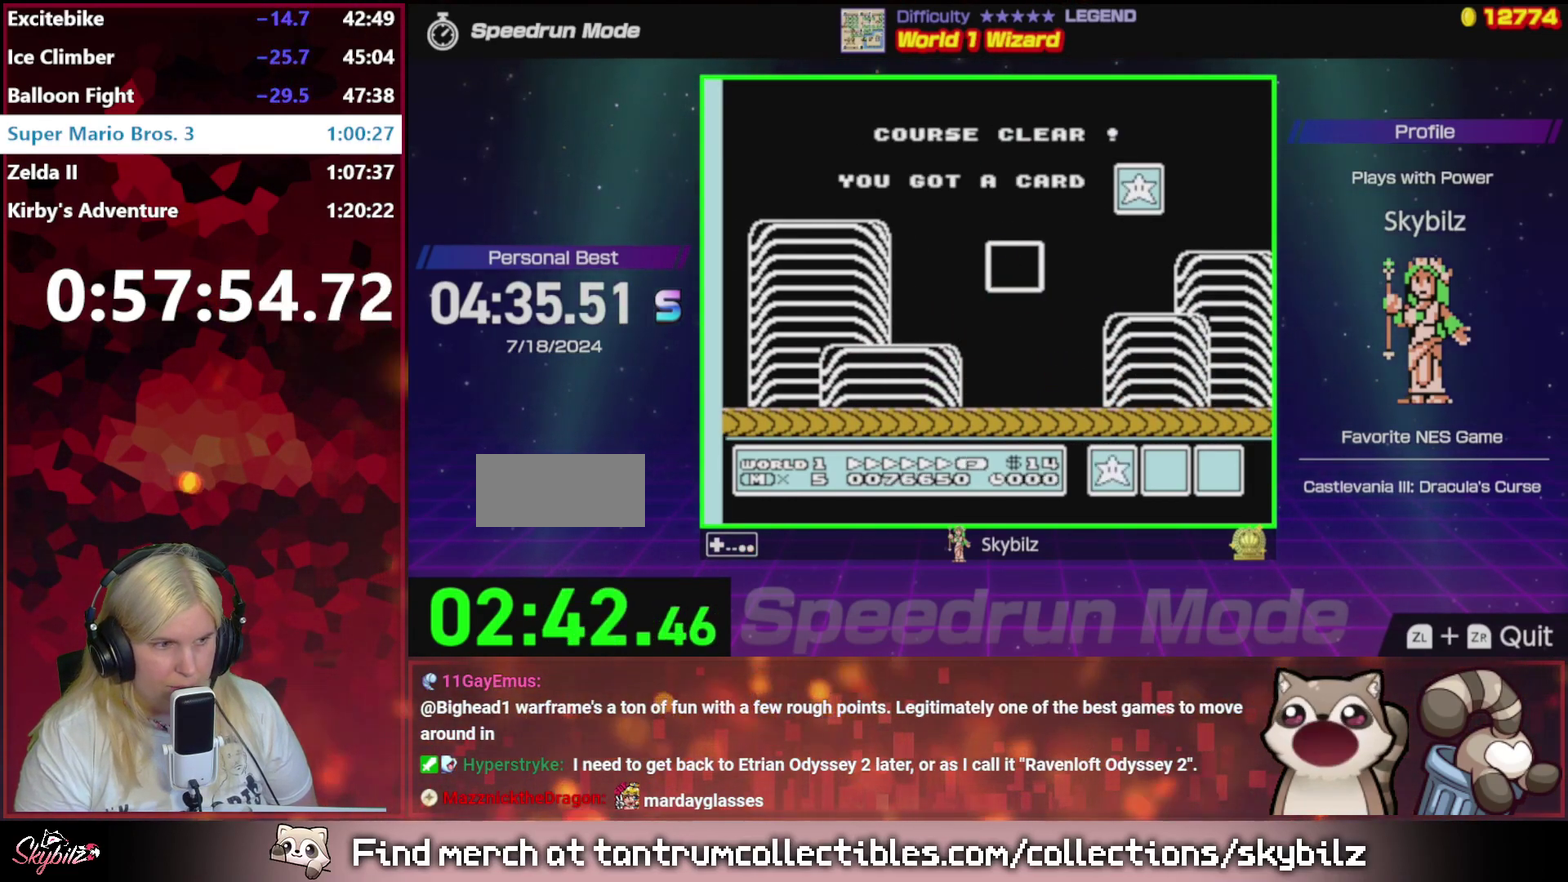
{"buttons": [], "events": []}